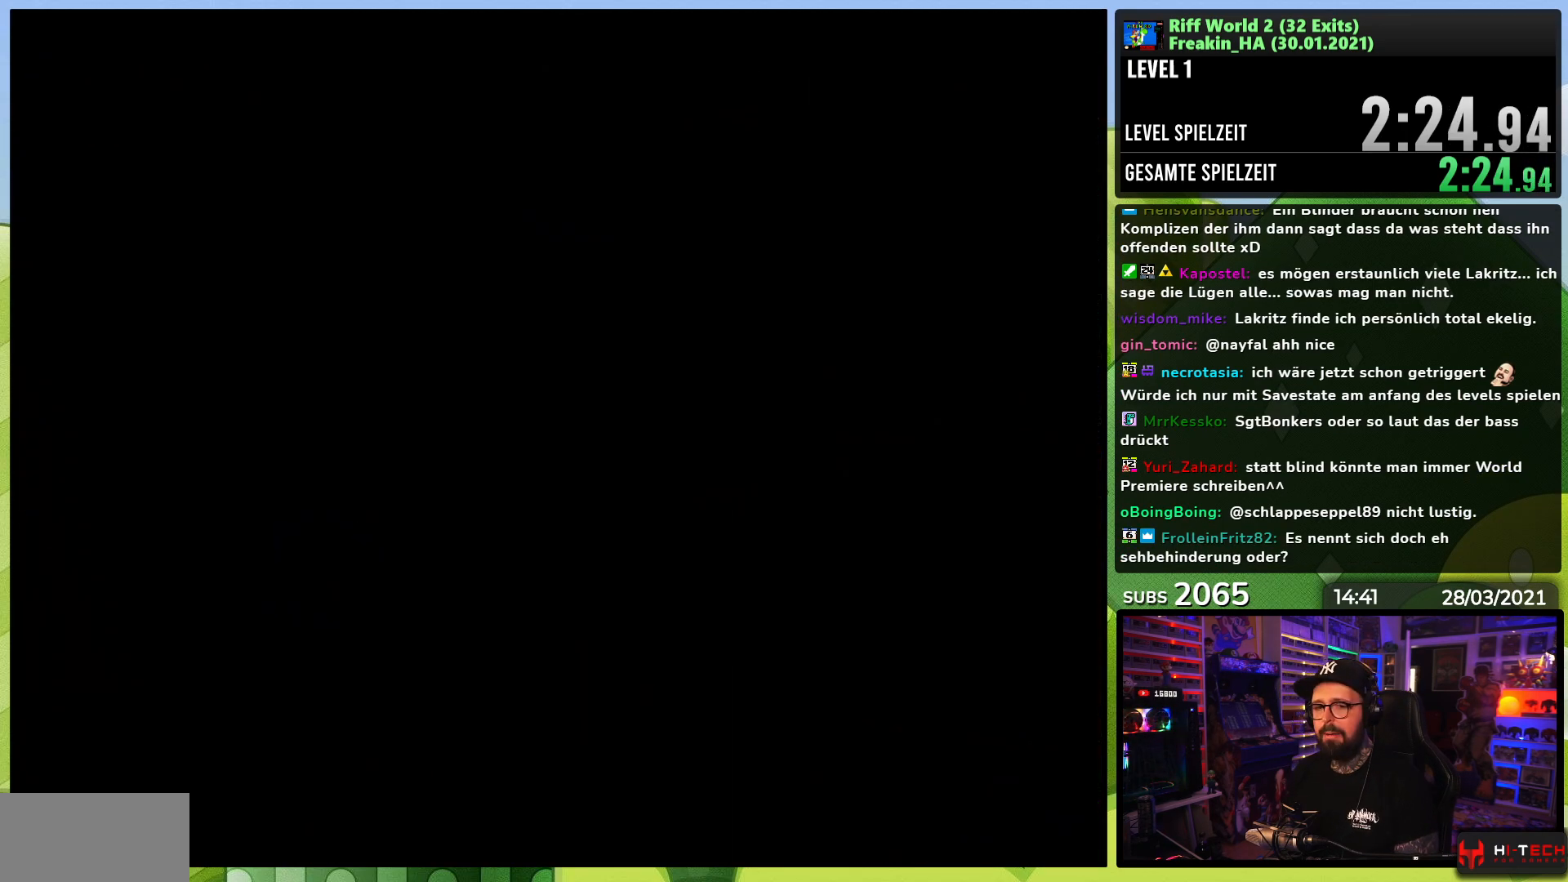
Gameplay with a controller (Nintendo layout); each line is a JSON object with the inputs held at the frame after it. "events" lists button and stick changes between this image and that frame as [ms after this image, input, new state], when the widget could be followed in between. Not read: L3 R3.
{"buttons": [], "events": [[83, "A", "down"], [167, "A", "up"], [183, "A", "down"], [217, "A", "up"], [300, "A", "down"], [417, "A", "up"]]}
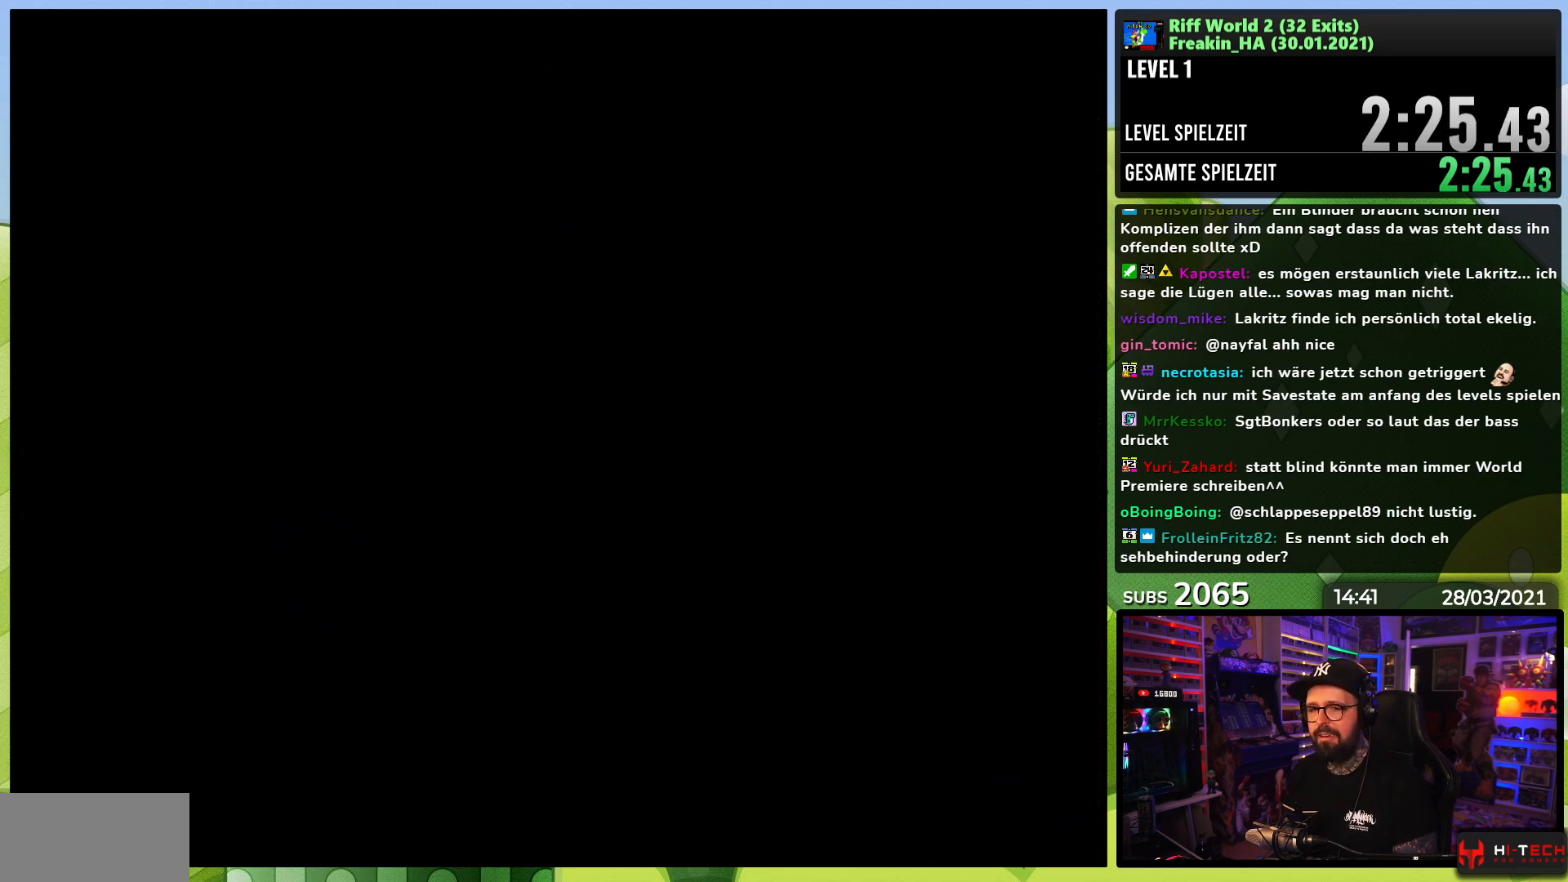
{"buttons": [], "events": []}
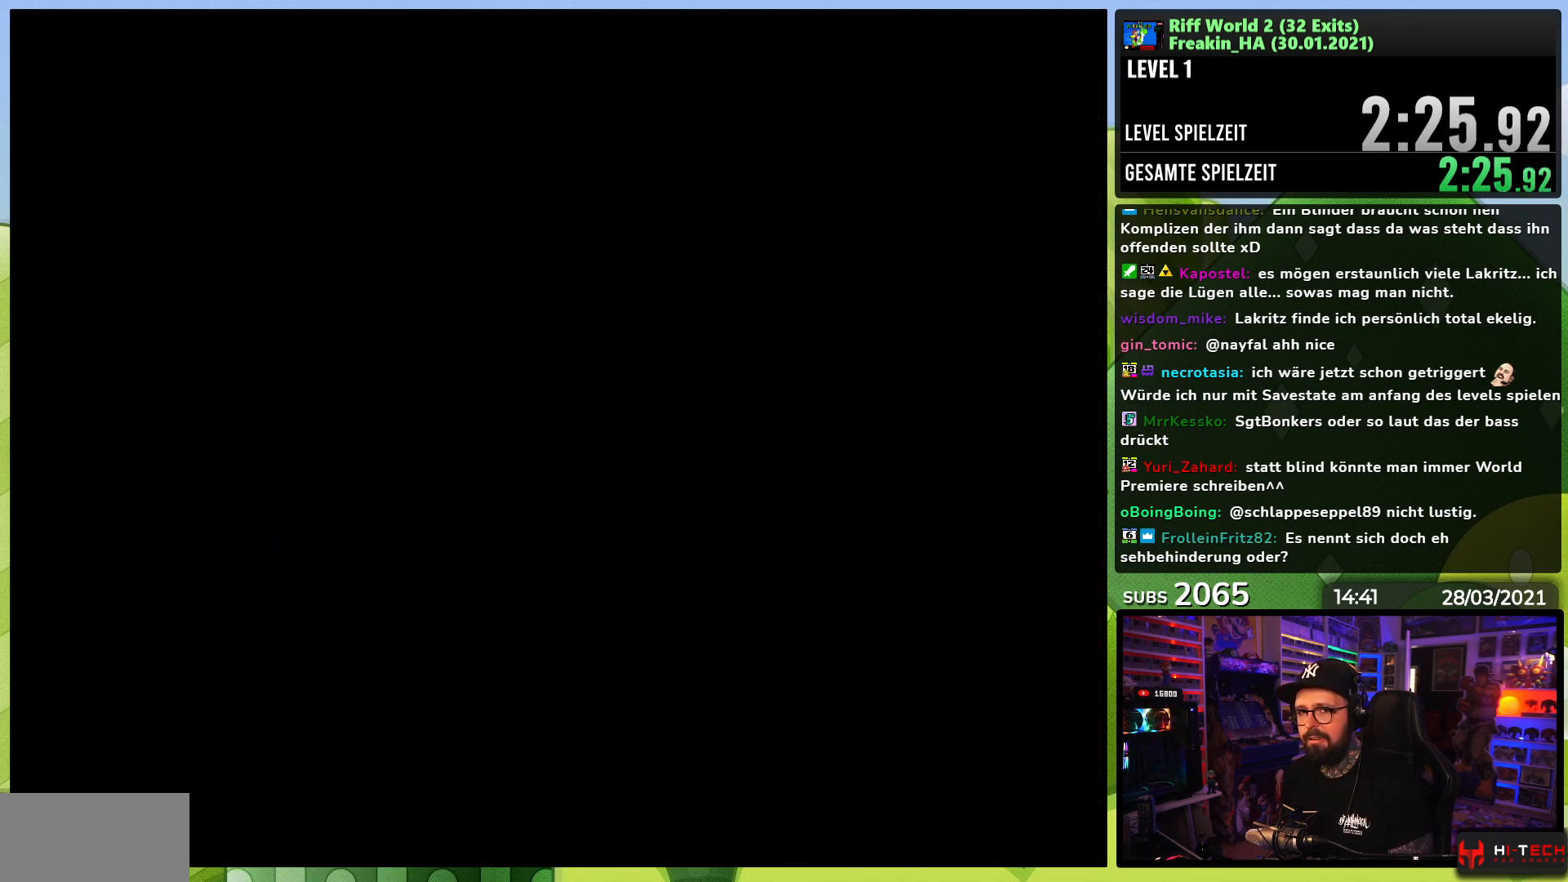
{"buttons": [], "events": []}
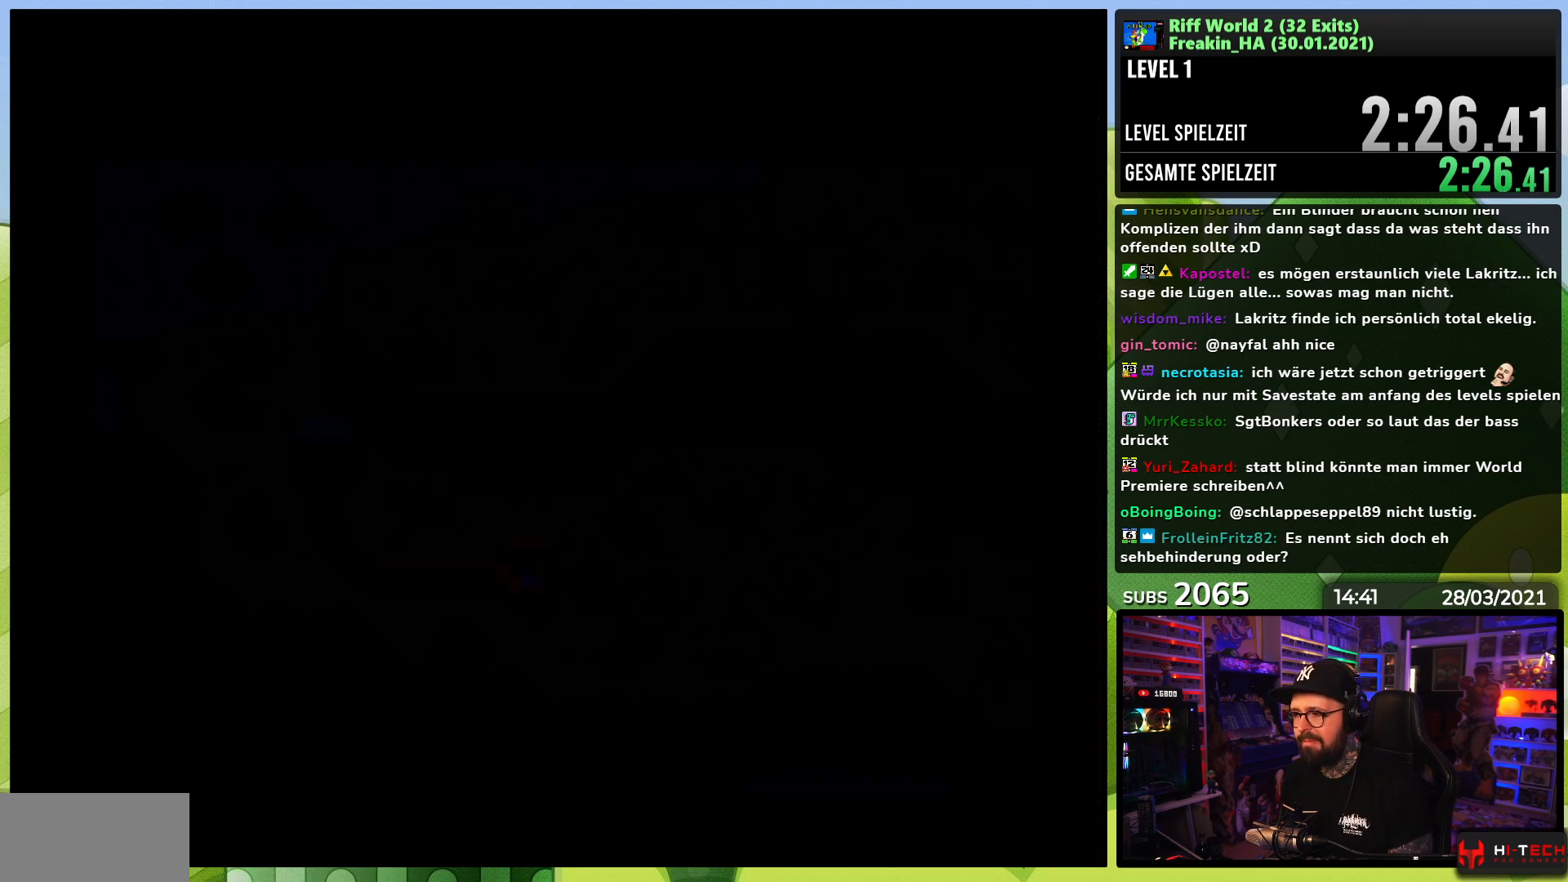
{"buttons": [], "events": [[417, "A", "down"], [500, "A", "up"]]}
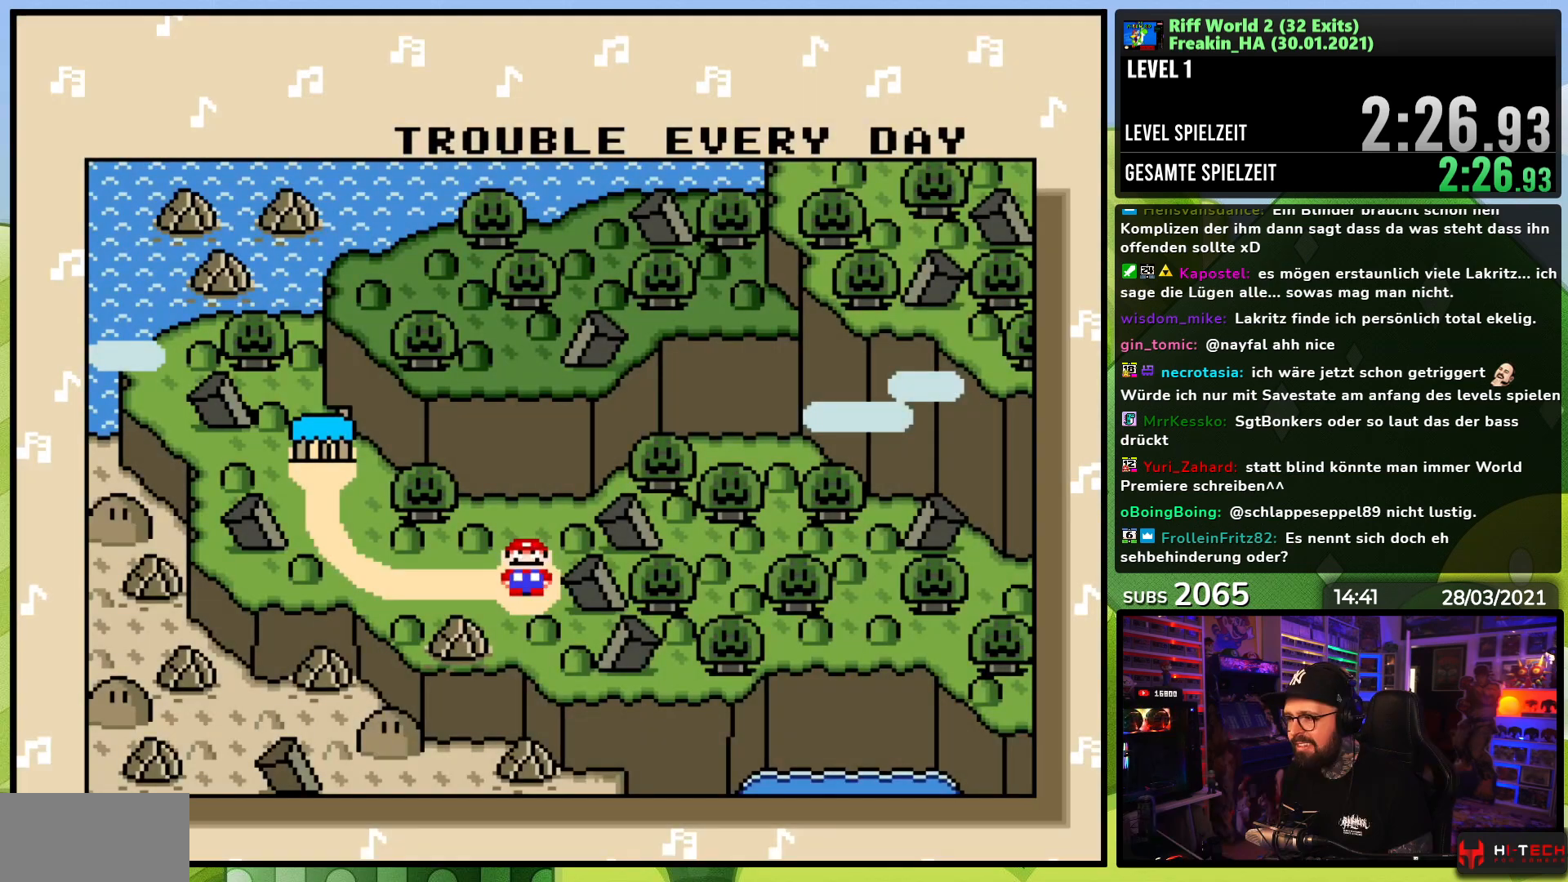
{"buttons": [], "events": [[83, "A", "down"], [183, "A", "up"], [250, "A", "down"], [367, "A", "up"]]}
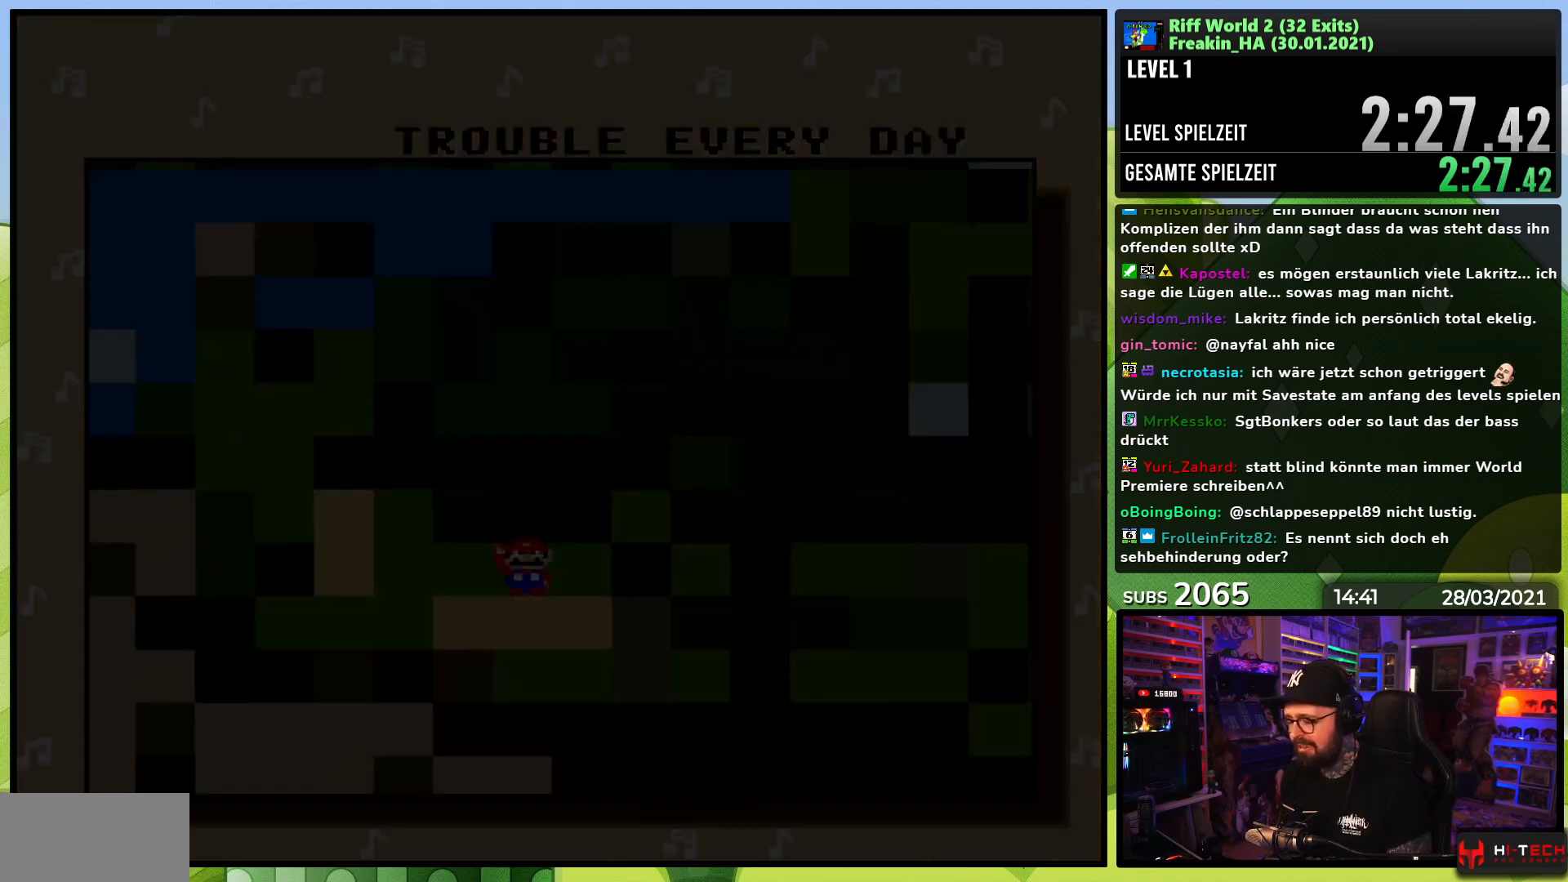
{"buttons": [], "events": []}
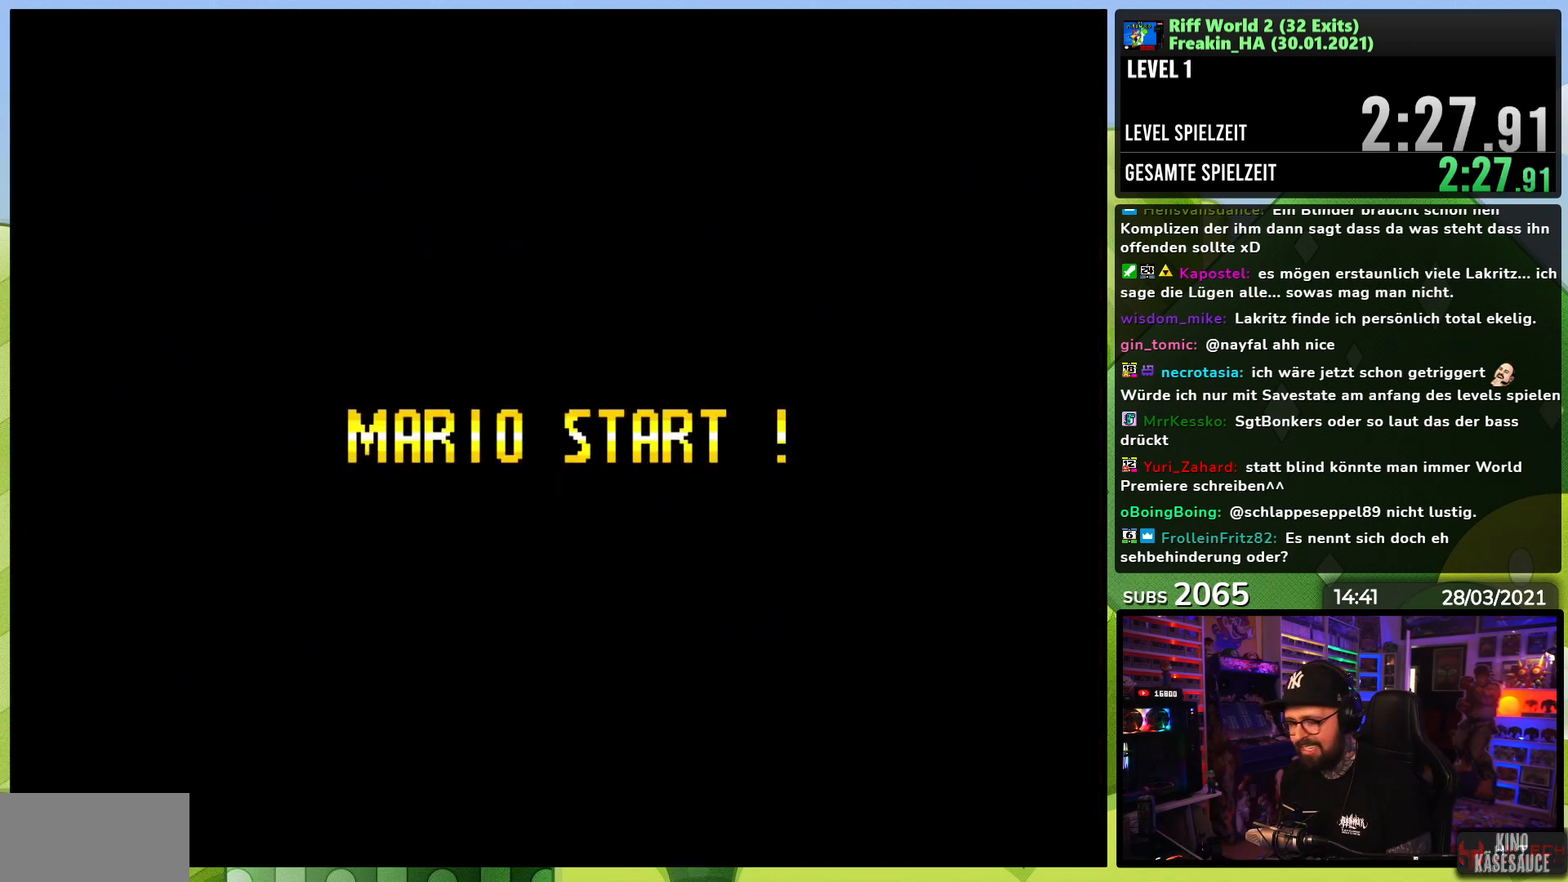
{"buttons": [], "events": []}
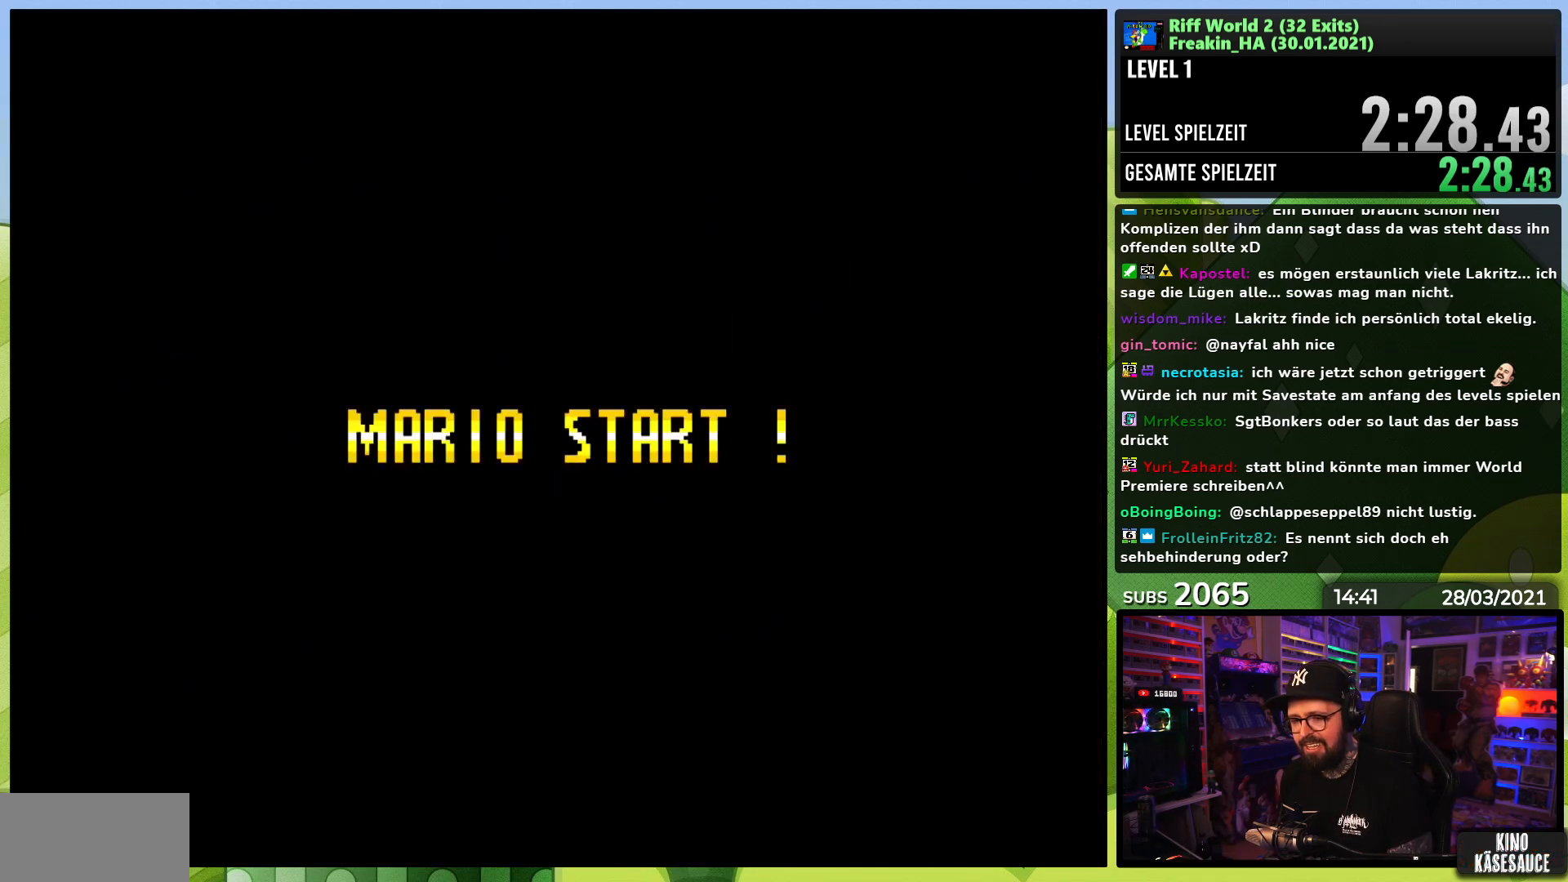
{"buttons": ["Y", "DPAD_RIGHT"], "events": [[333, "Y", "down"], [433, "DPAD_RIGHT", "down"]]}
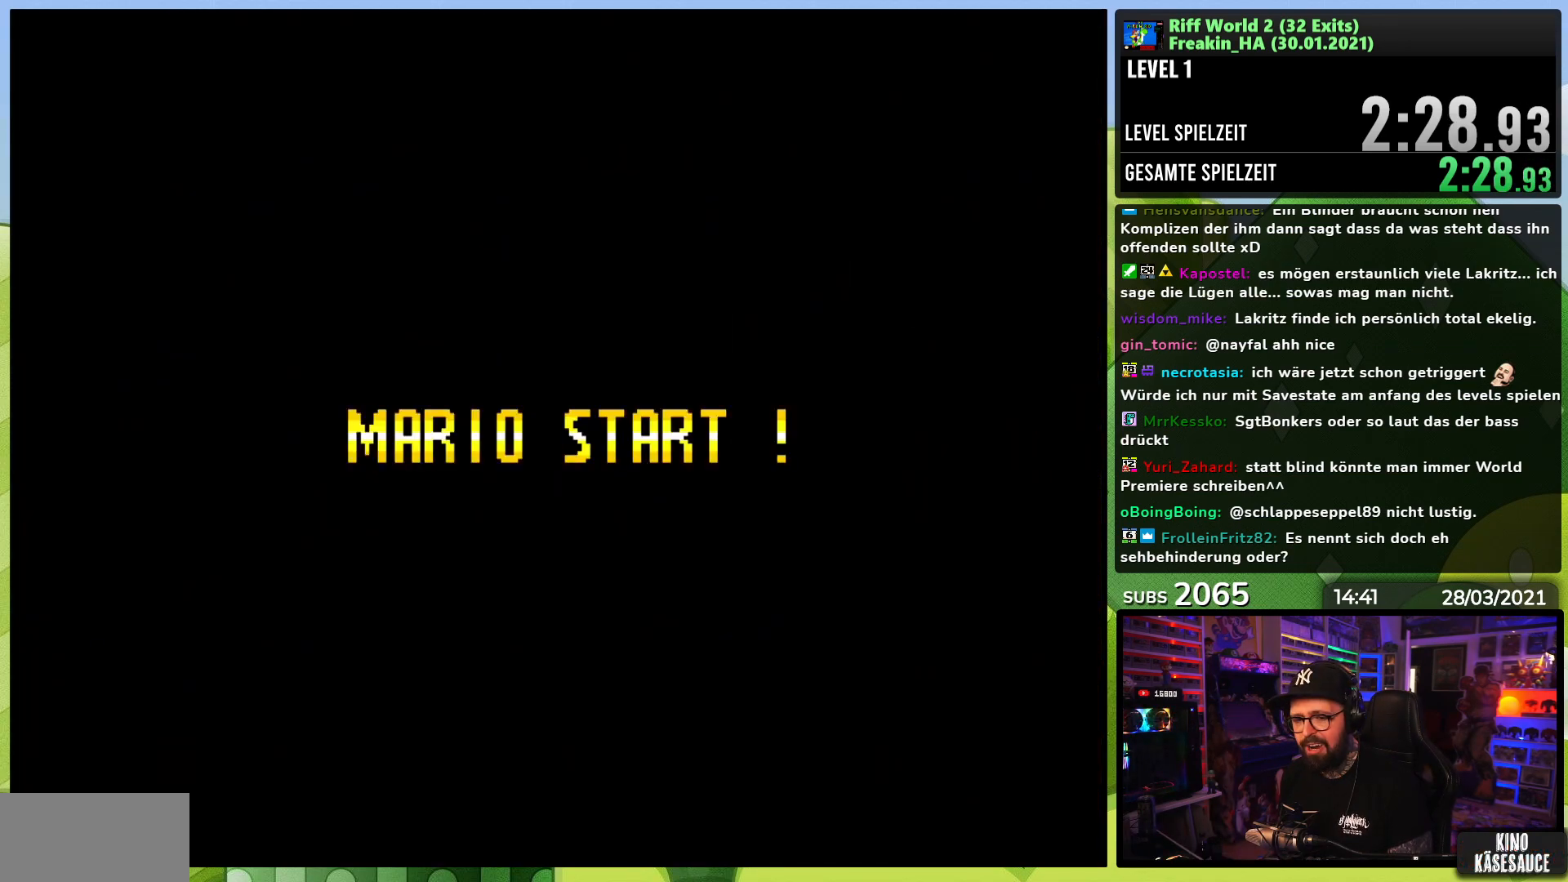
{"buttons": ["Y", "DPAD_RIGHT"], "events": []}
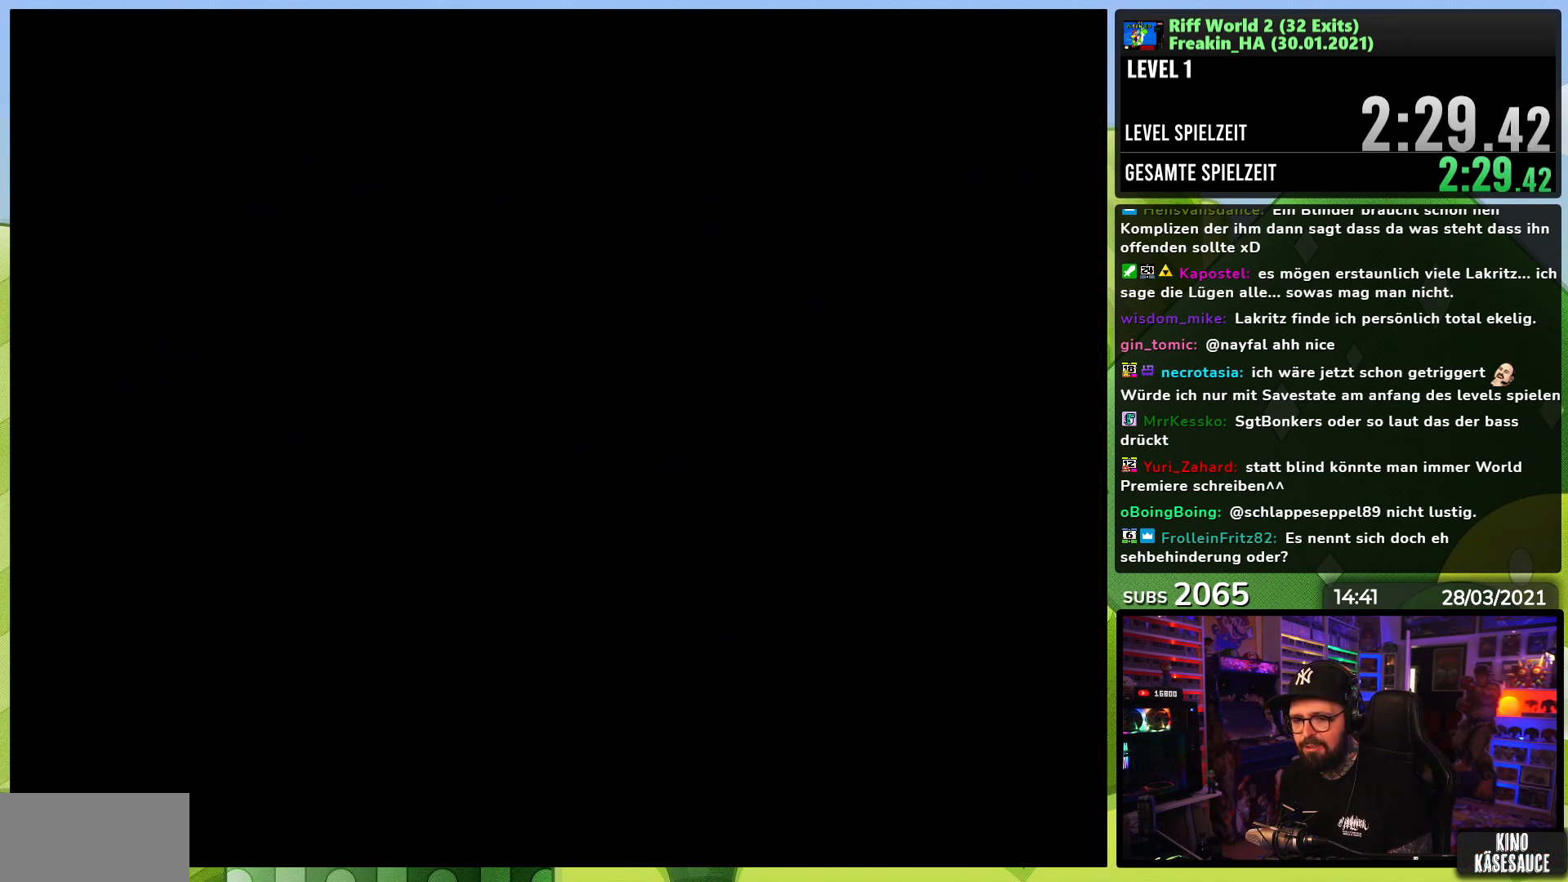
{"buttons": ["Y", "DPAD_RIGHT"], "events": [[367, "DPAD_RIGHT", "up"], [367, "Y", "up"], [383, "Y", "down"], [500, "DPAD_RIGHT", "down"]]}
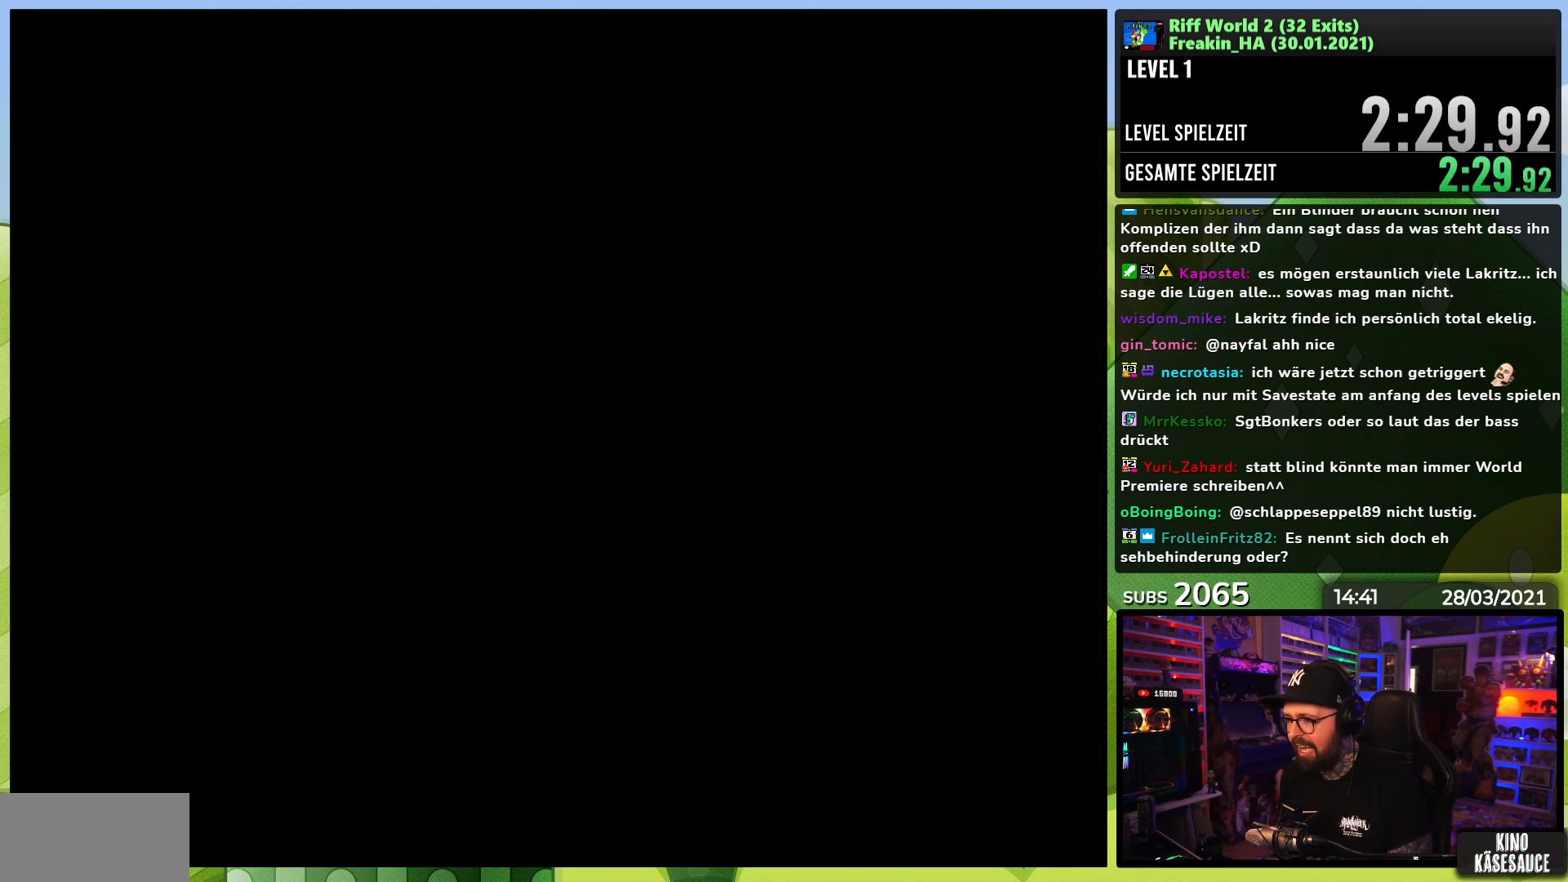
{"buttons": ["Y", "DPAD_RIGHT"], "events": [[50, "DPAD_LEFT", "down"], [67, "DPAD_LEFT", "up"], [400, "DPAD_LEFT", "down"], [417, "DPAD_LEFT", "up"]]}
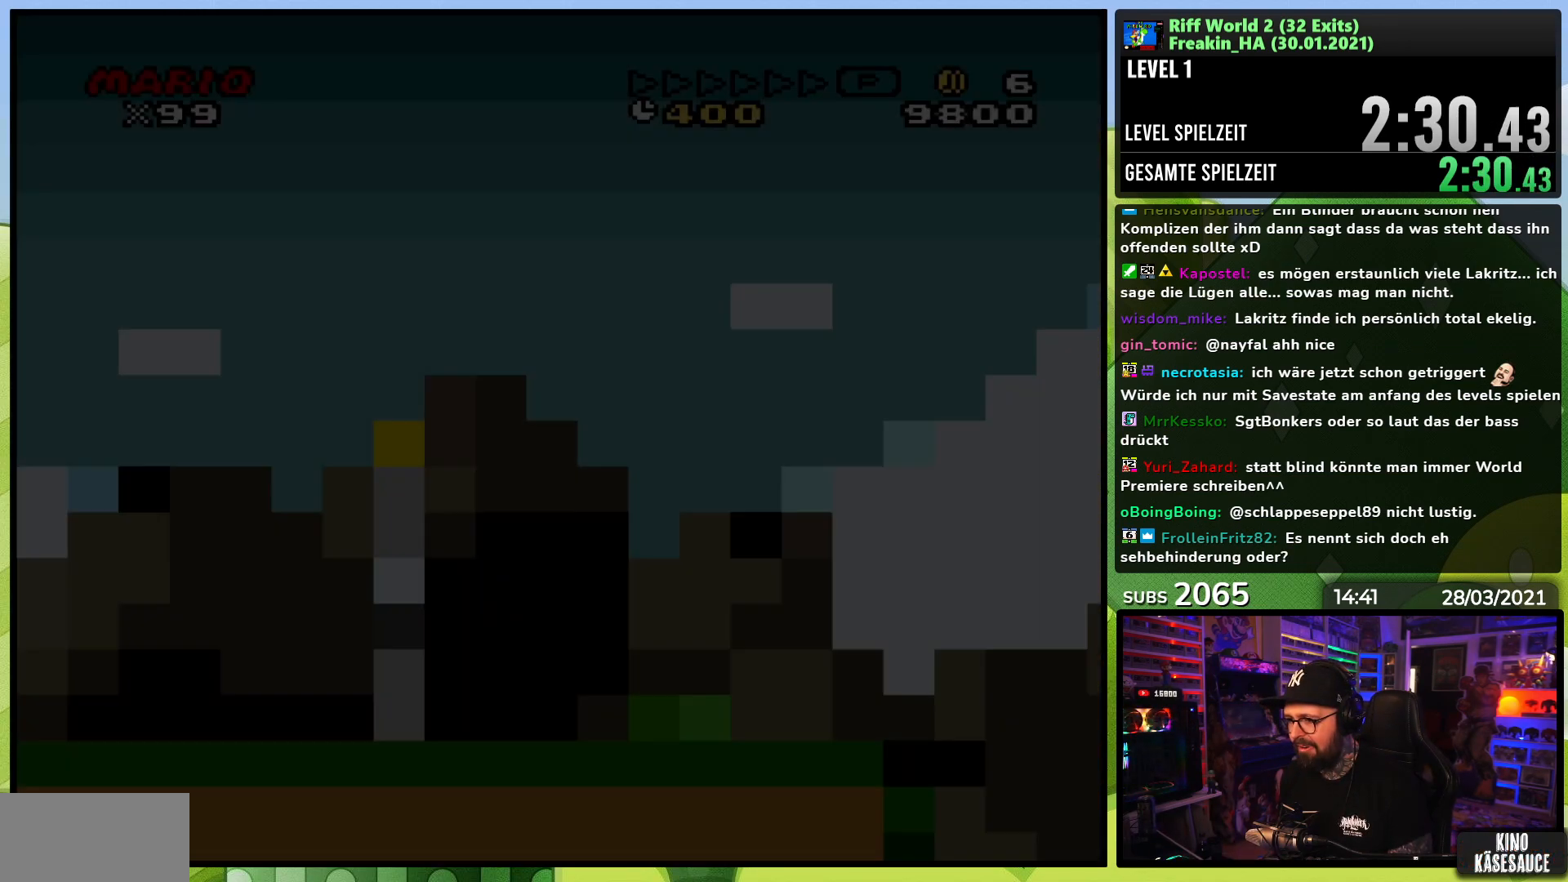
{"buttons": ["Y", "DPAD_RIGHT"], "events": []}
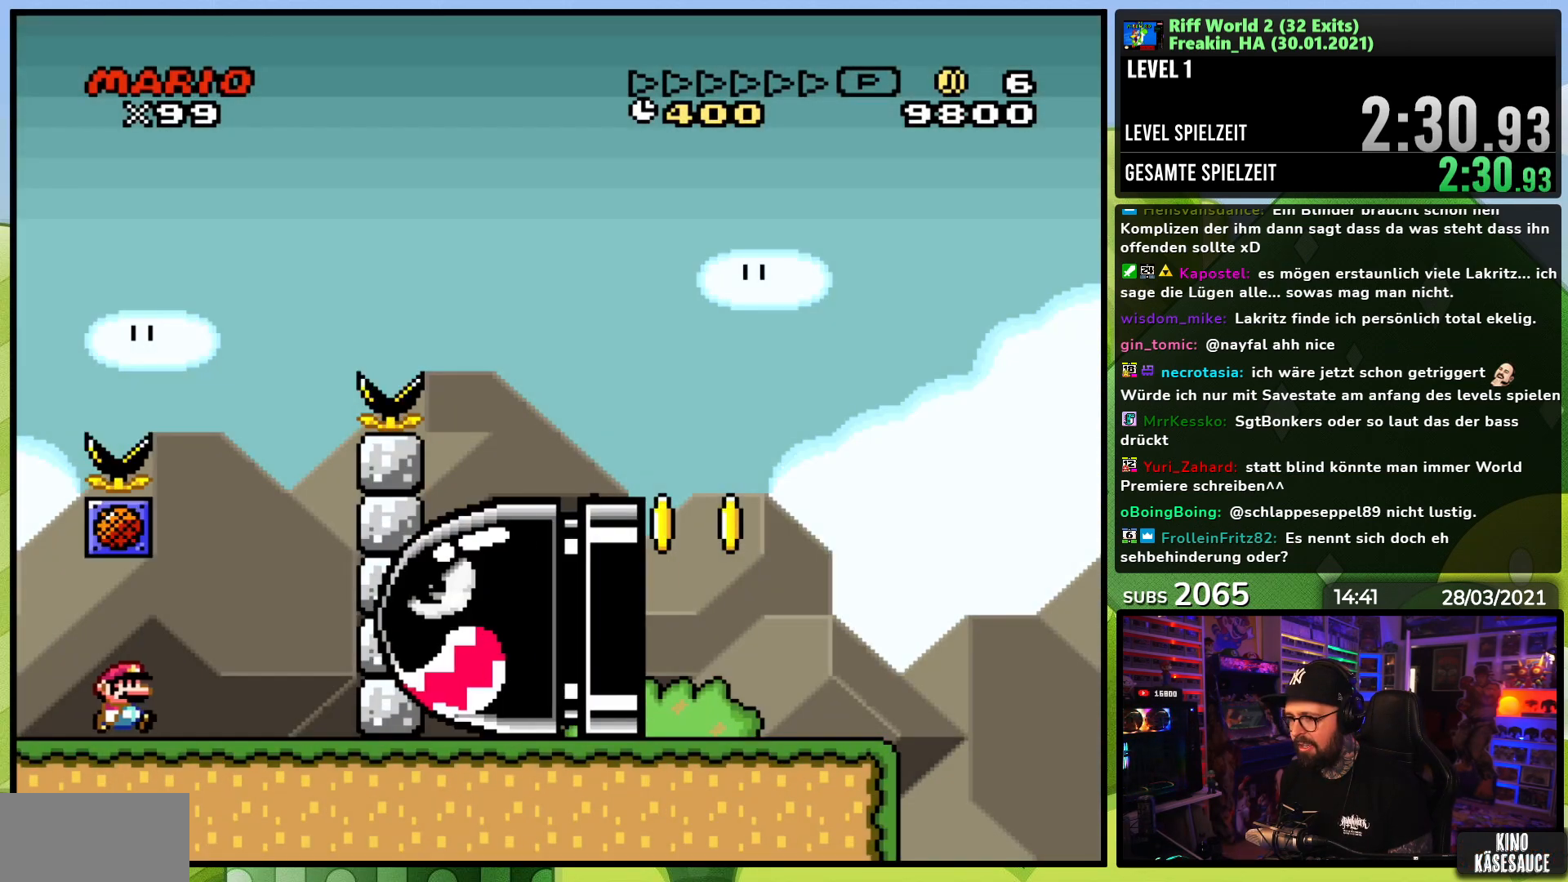
{"buttons": ["Y", "DPAD_RIGHT"], "events": [[183, "B", "down"], [217, "DPAD_RIGHT", "up"], [233, "DPAD_LEFT", "down"], [233, "DPAD_UP", "down"], [283, "DPAD_UP", "up"], [367, "DPAD_UP", "down"], [400, "DPAD_LEFT", "up"], [417, "DPAD_UP", "up"], [433, "B", "up"], [433, "DPAD_RIGHT", "down"]]}
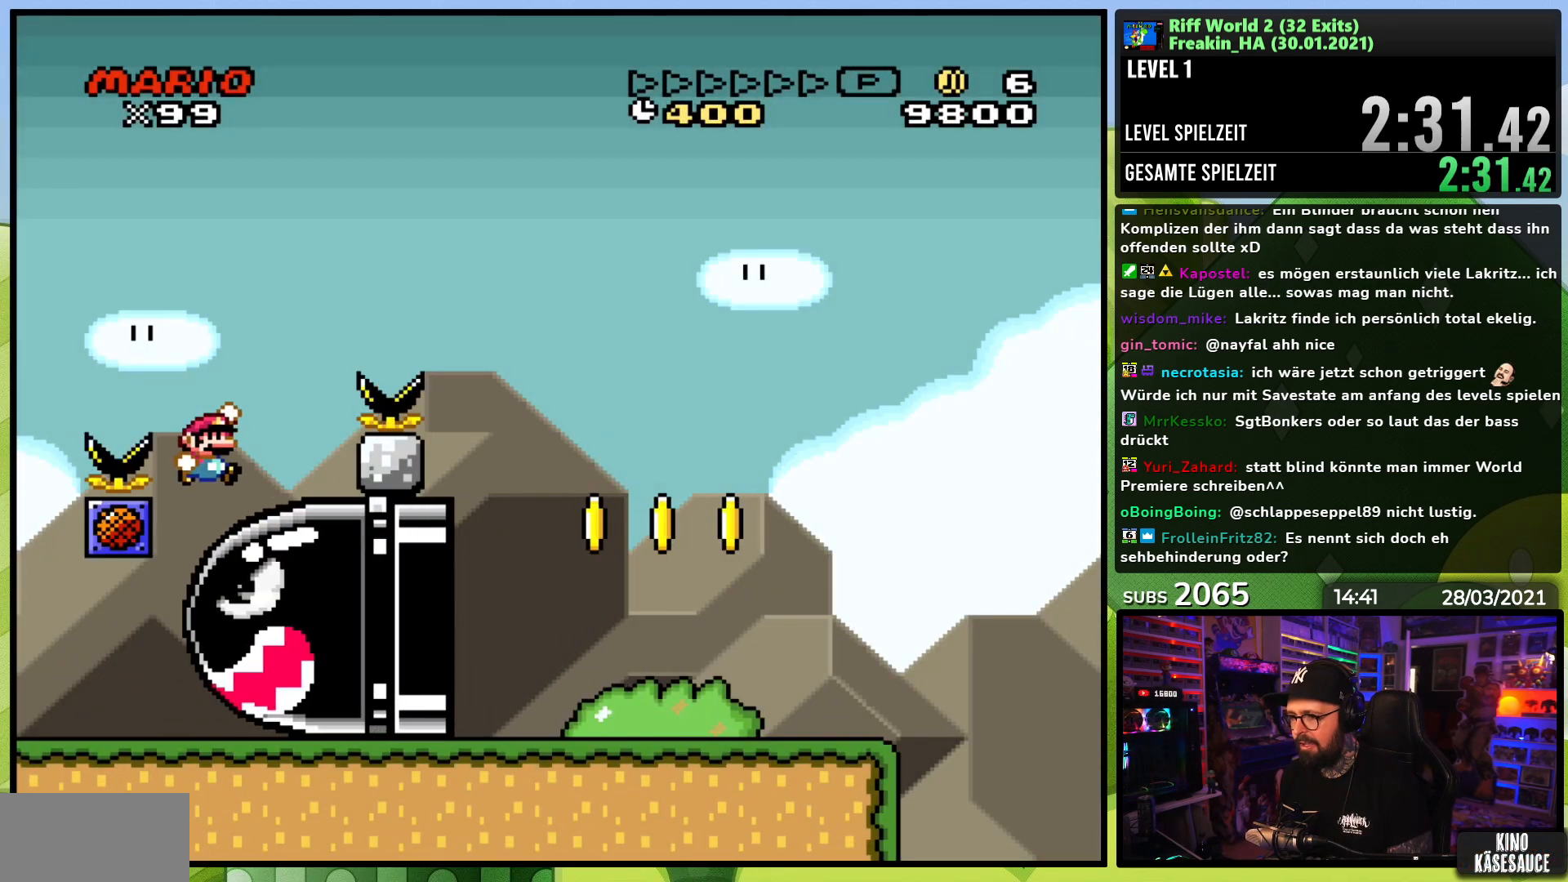
{"buttons": ["Y"], "events": [[50, "B", "down"], [67, "DPAD_RIGHT", "up"], [167, "DPAD_RIGHT", "down"], [367, "B", "up"], [433, "DPAD_RIGHT", "up"]]}
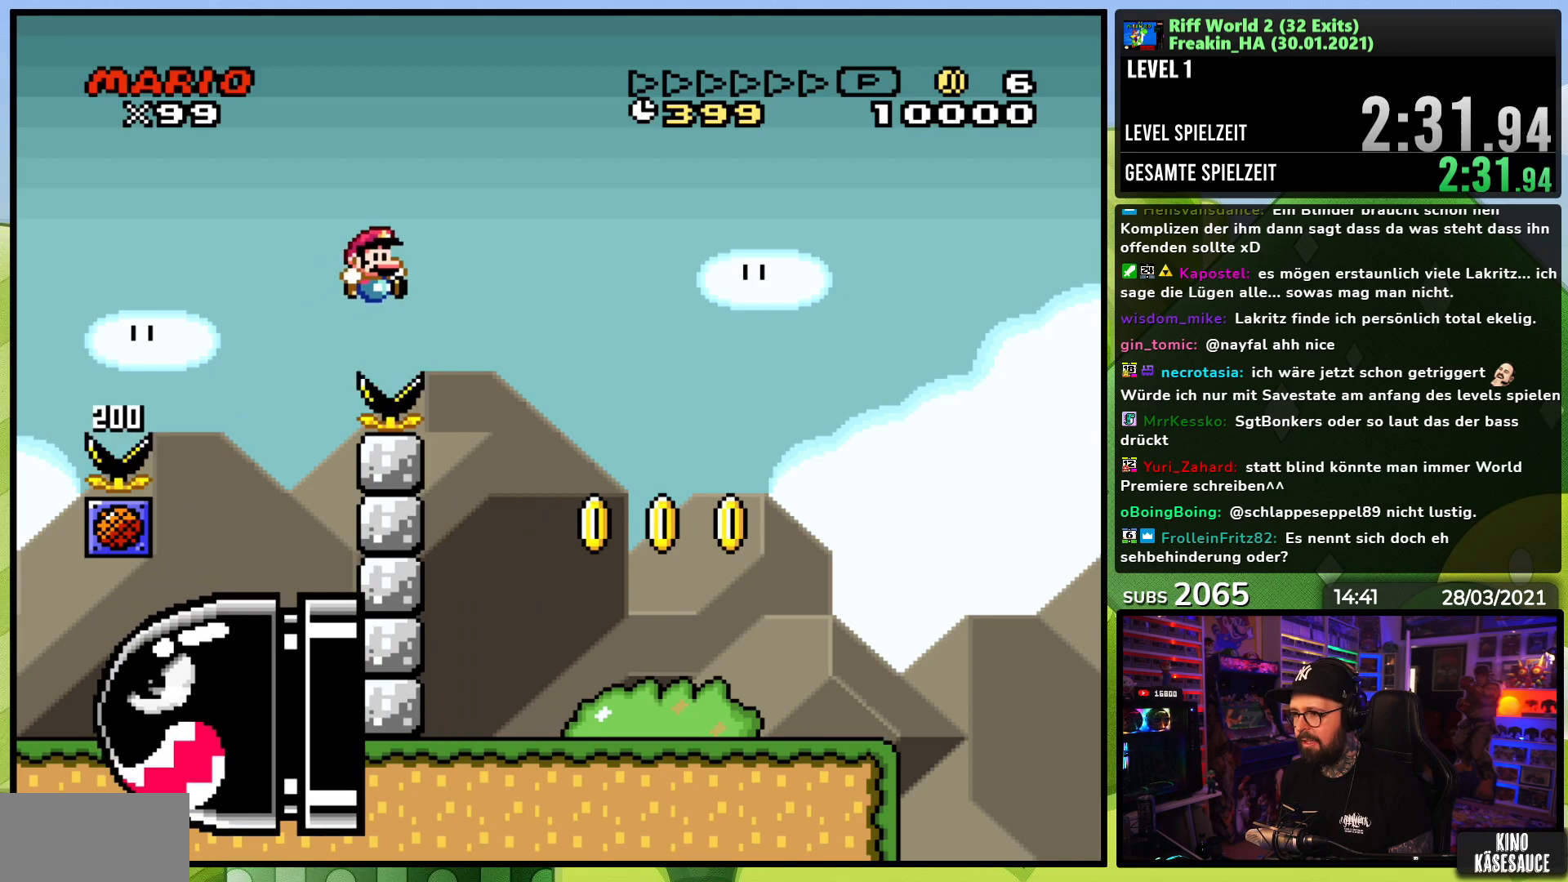
{"buttons": ["Y", "DPAD_RIGHT"], "events": [[33, "B", "down"], [33, "DPAD_RIGHT", "down"], [200, "DPAD_RIGHT", "up"], [317, "DPAD_RIGHT", "down"], [467, "B", "up"]]}
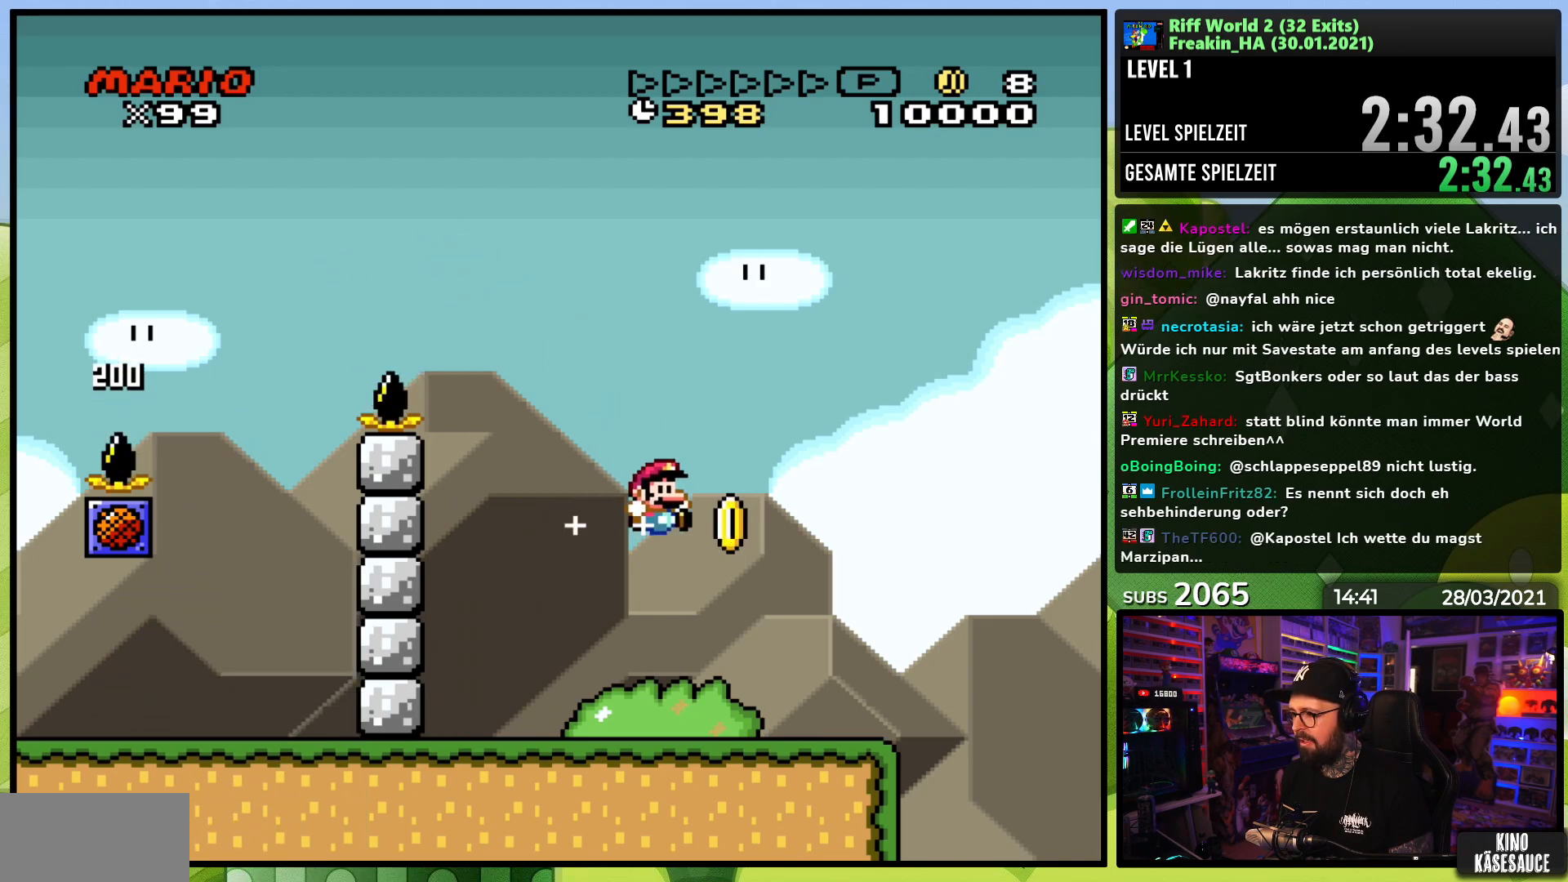
{"buttons": ["B", "Y", "DPAD_RIGHT"], "events": [[383, "B", "down"]]}
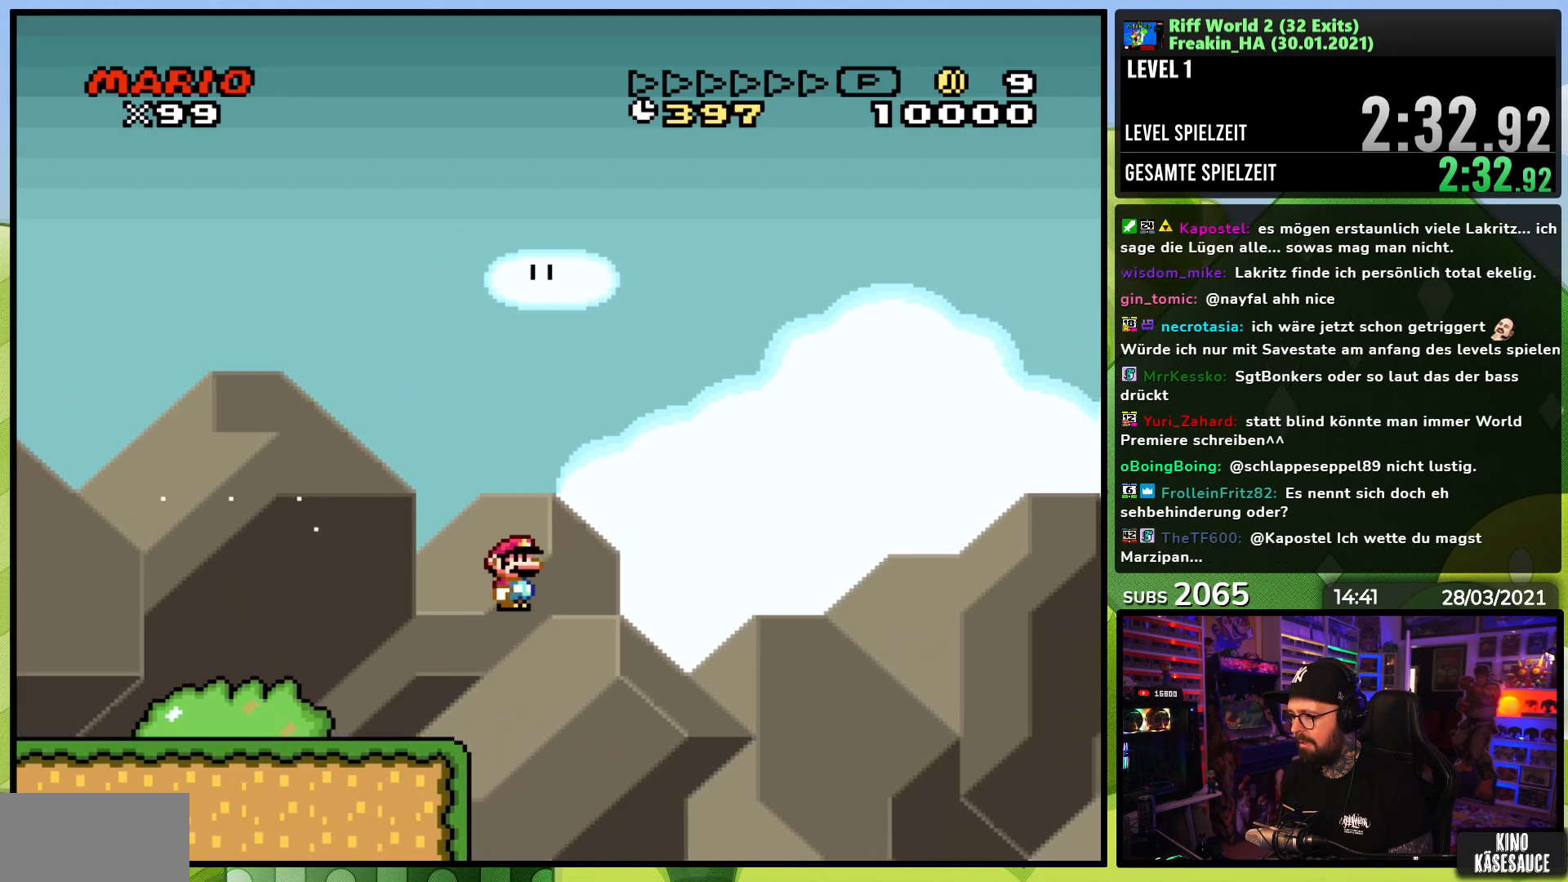
{"buttons": ["Y", "DPAD_RIGHT"], "events": [[50, "DPAD_RIGHT", "up"], [150, "DPAD_RIGHT", "down"], [167, "B", "up"], [233, "B", "down"], [333, "B", "up"], [333, "DPAD_RIGHT", "up"], [500, "DPAD_RIGHT", "down"]]}
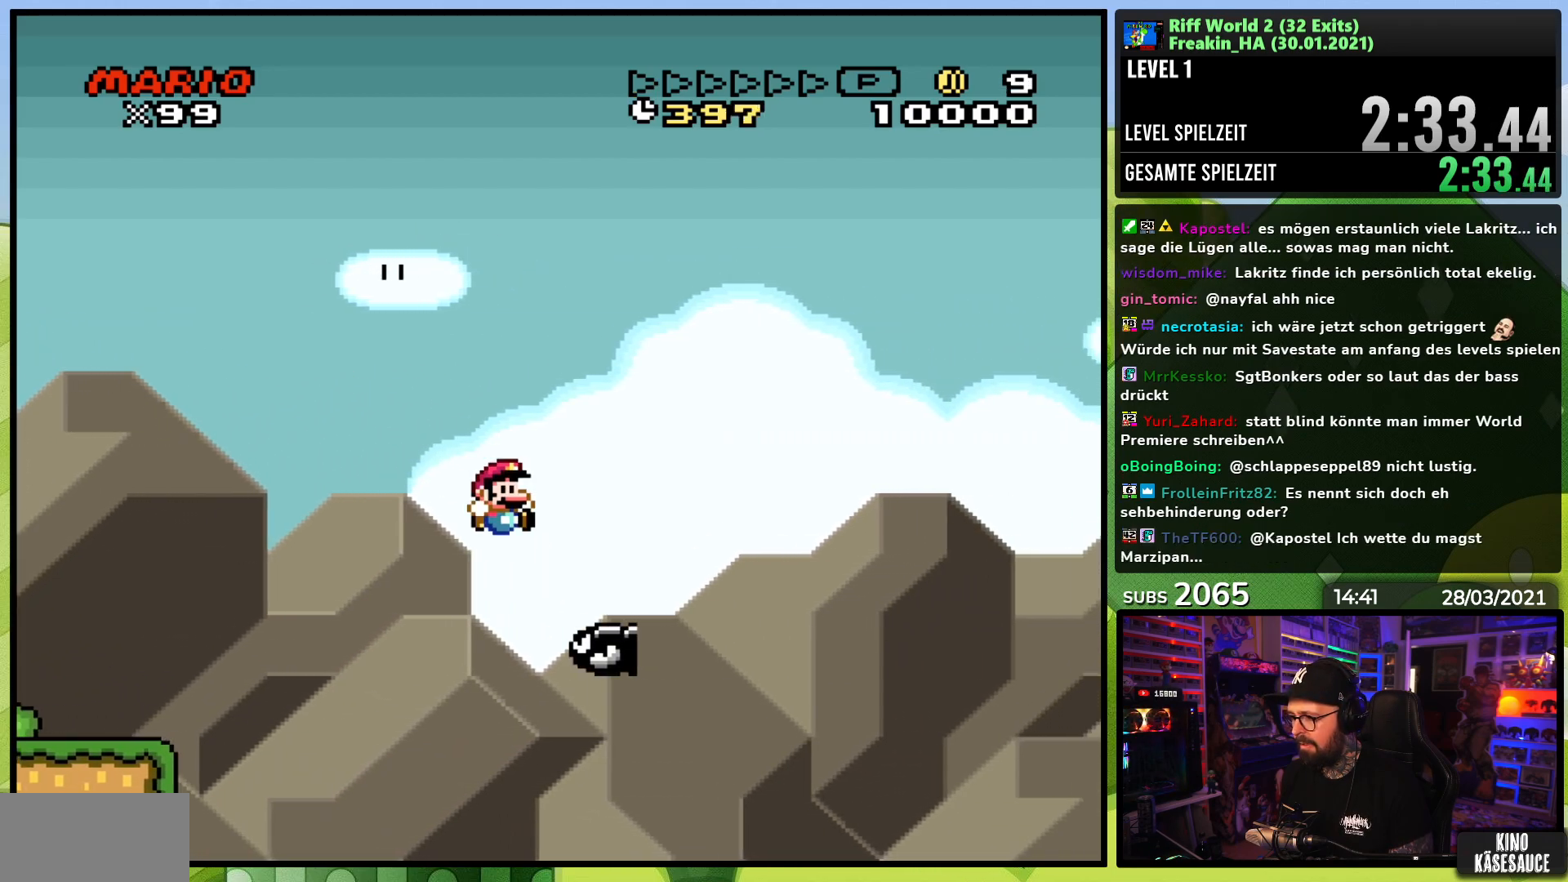
{"buttons": ["Y", "DPAD_RIGHT"], "events": [[17, "B", "down"], [200, "B", "up"], [350, "B", "down"], [467, "B", "up"]]}
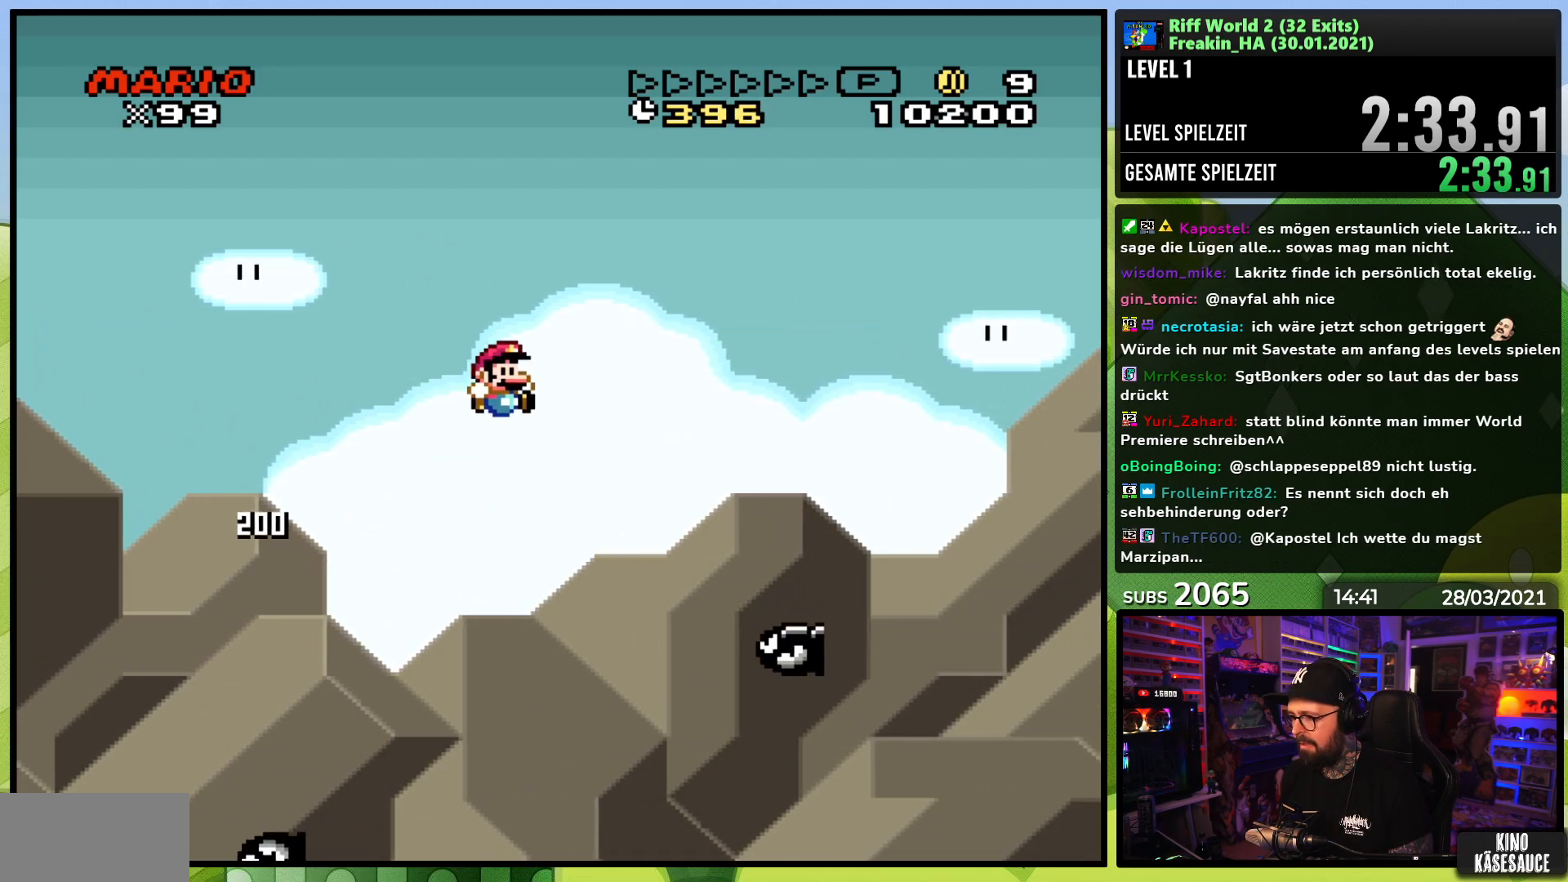
{"buttons": ["B", "Y", "DPAD_RIGHT"], "events": [[200, "B", "down"], [367, "B", "up"], [483, "B", "down"]]}
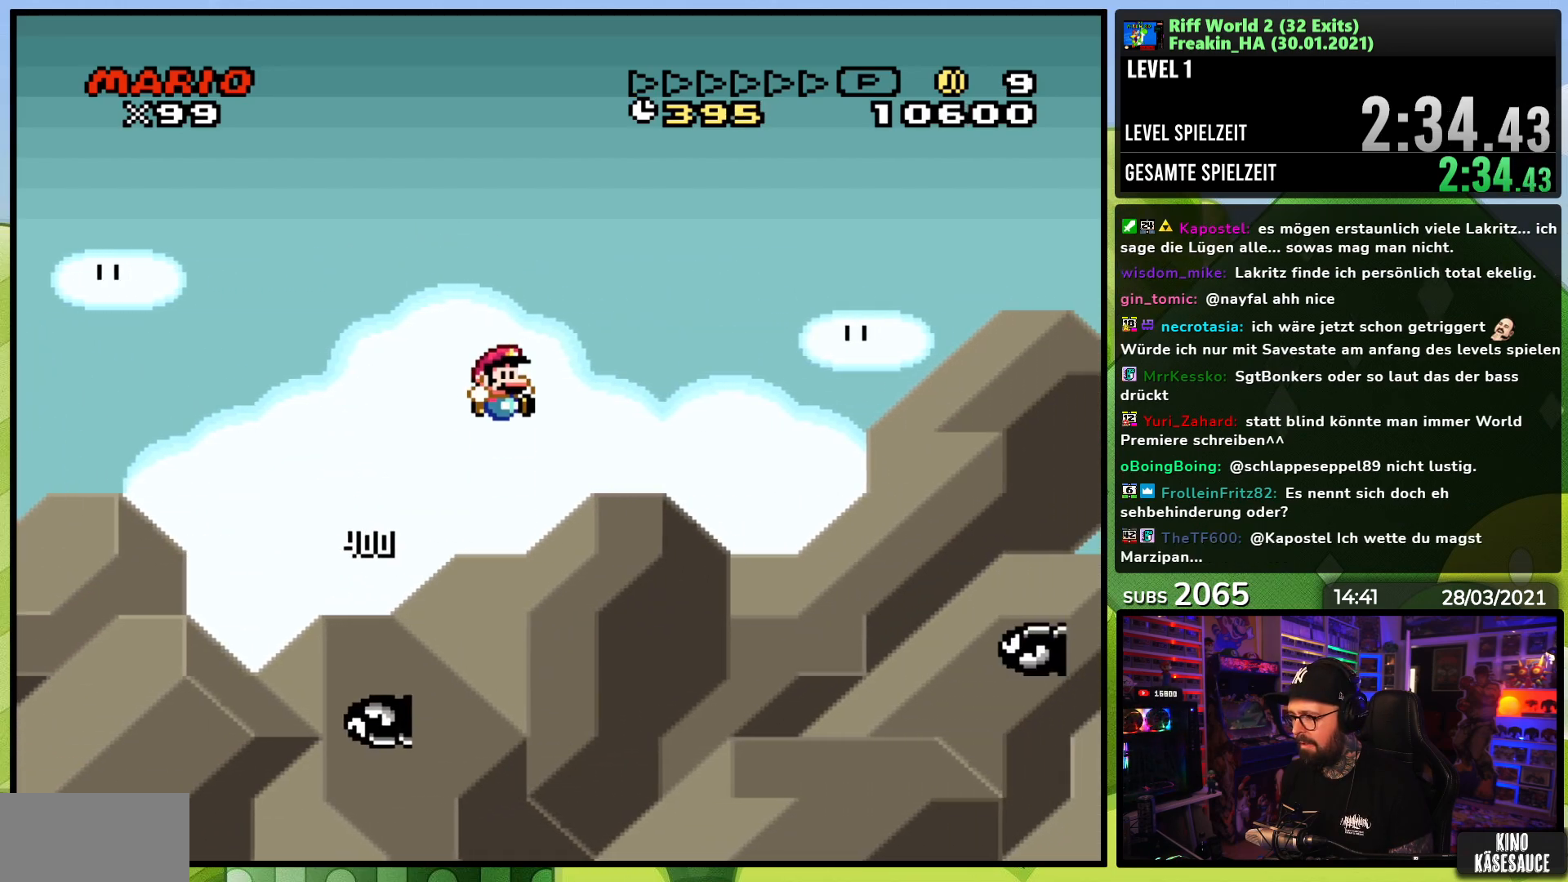
{"buttons": ["B", "Y", "DPAD_RIGHT"], "events": [[117, "B", "up"], [283, "B", "down"]]}
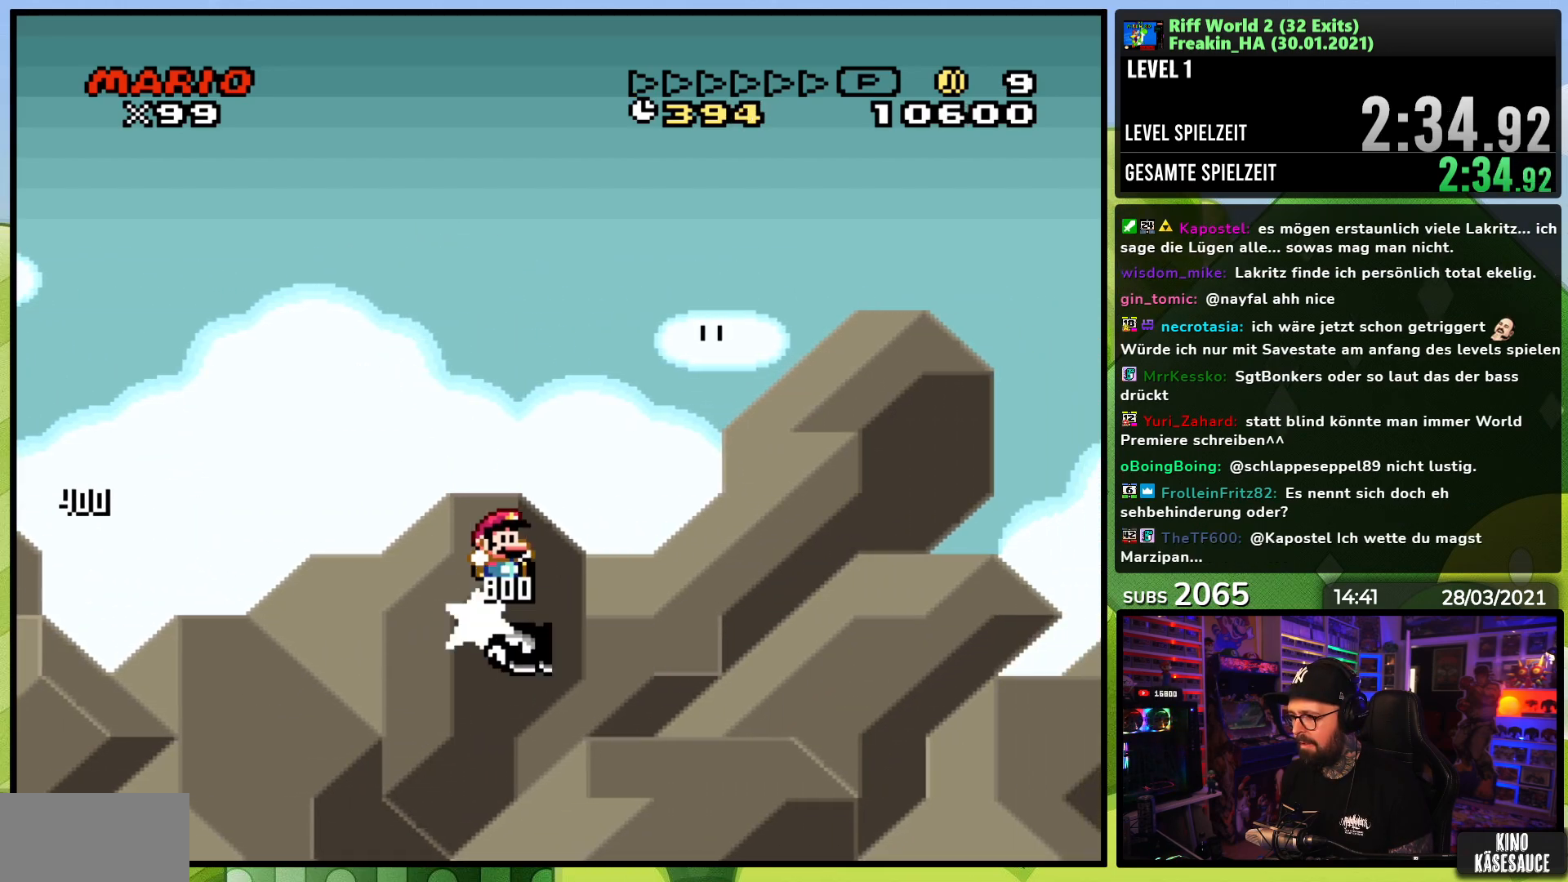
{"buttons": ["Y", "DPAD_RIGHT"], "events": [[50, "B", "up"], [150, "B", "down"], [233, "B", "up"], [333, "B", "down"], [350, "DPAD_LEFT", "down"], [367, "DPAD_LEFT", "up"], [400, "B", "up"]]}
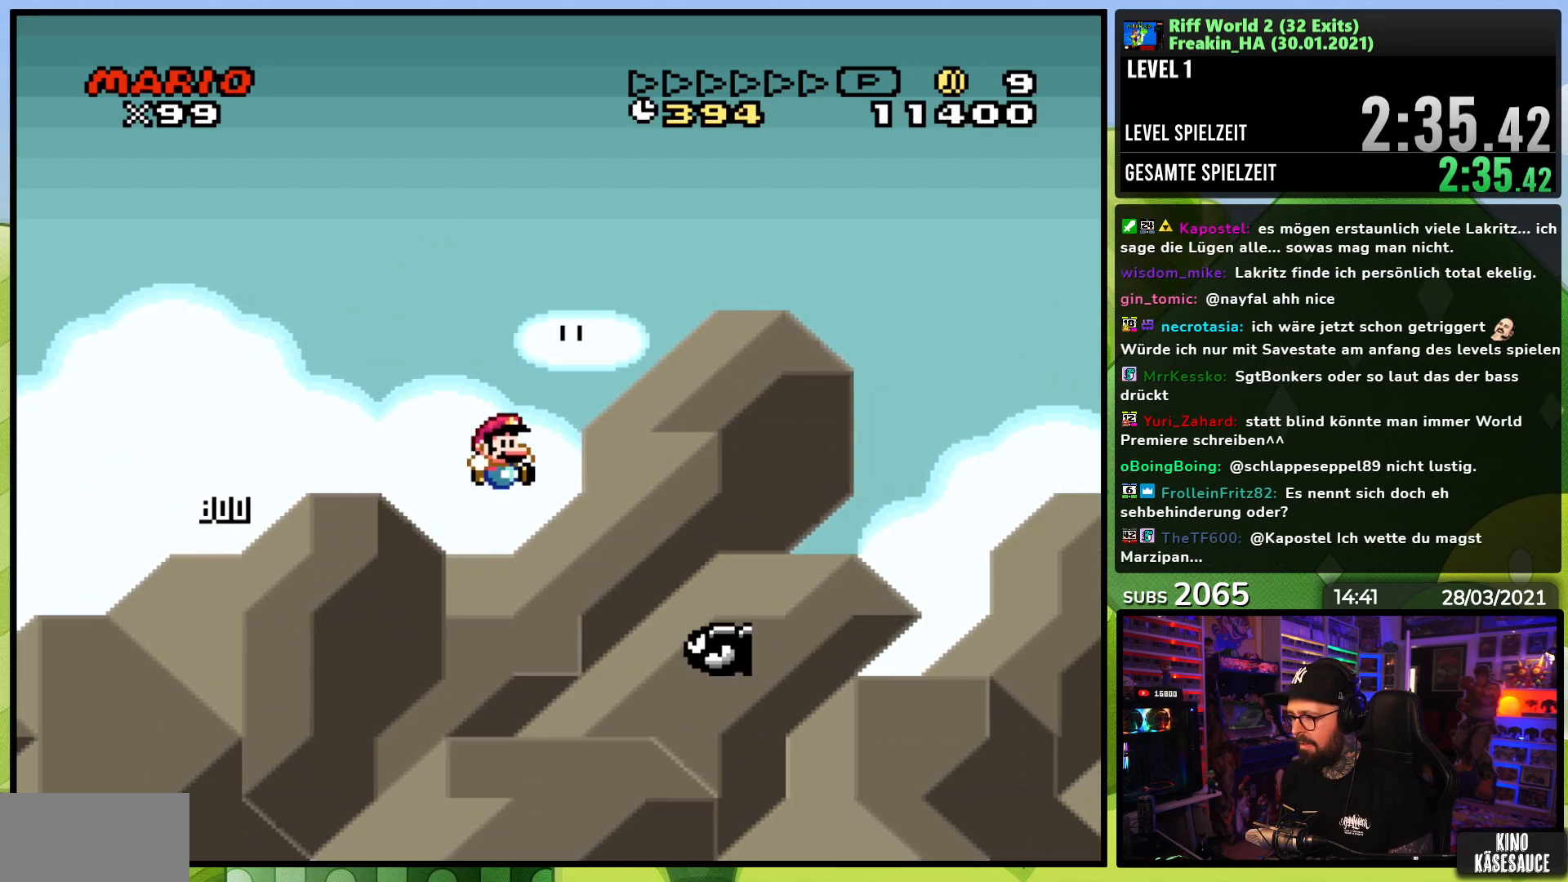
{"buttons": ["B", "Y", "DPAD_RIGHT"], "events": [[33, "B", "down"], [283, "B", "up"], [367, "B", "down"]]}
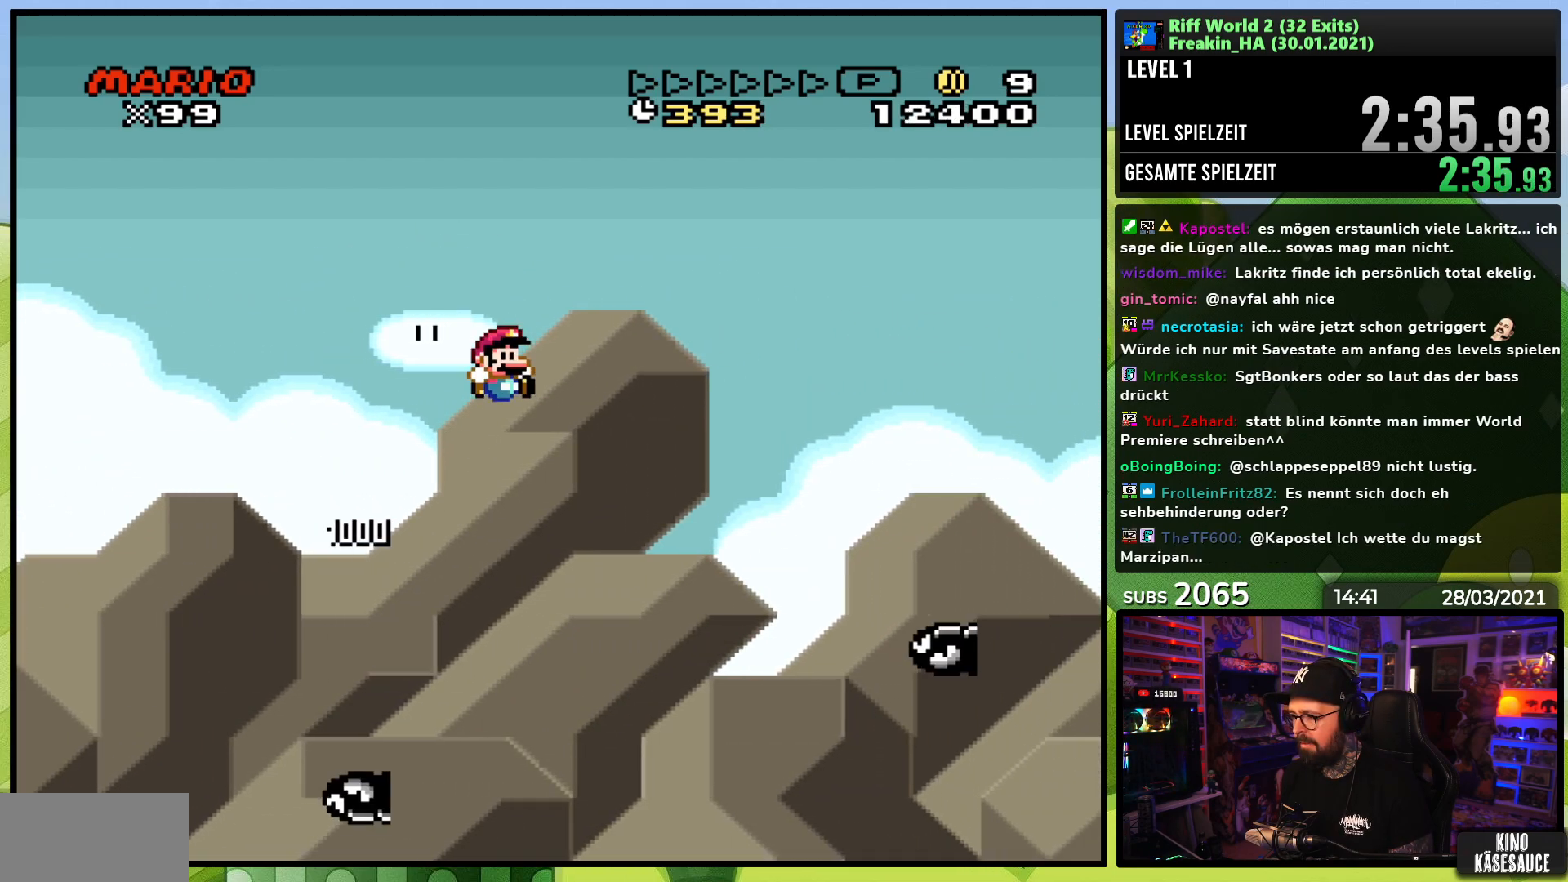
{"buttons": ["B", "Y", "DPAD_RIGHT"], "events": [[17, "B", "up"], [100, "B", "down"], [300, "B", "up"], [367, "B", "down"]]}
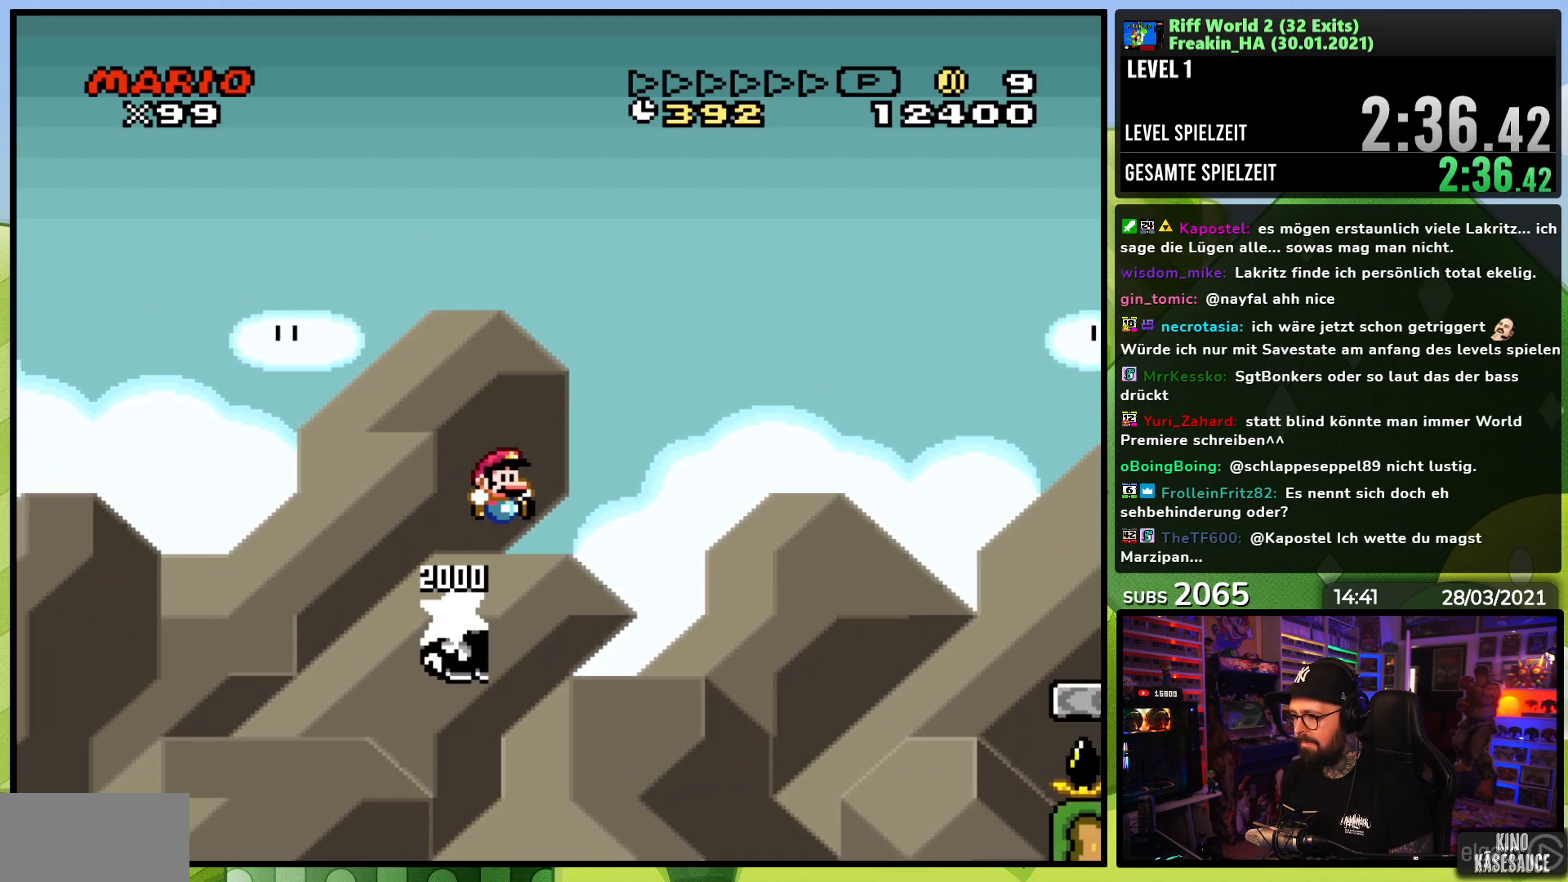
{"buttons": ["B", "Y", "DPAD_RIGHT"], "events": []}
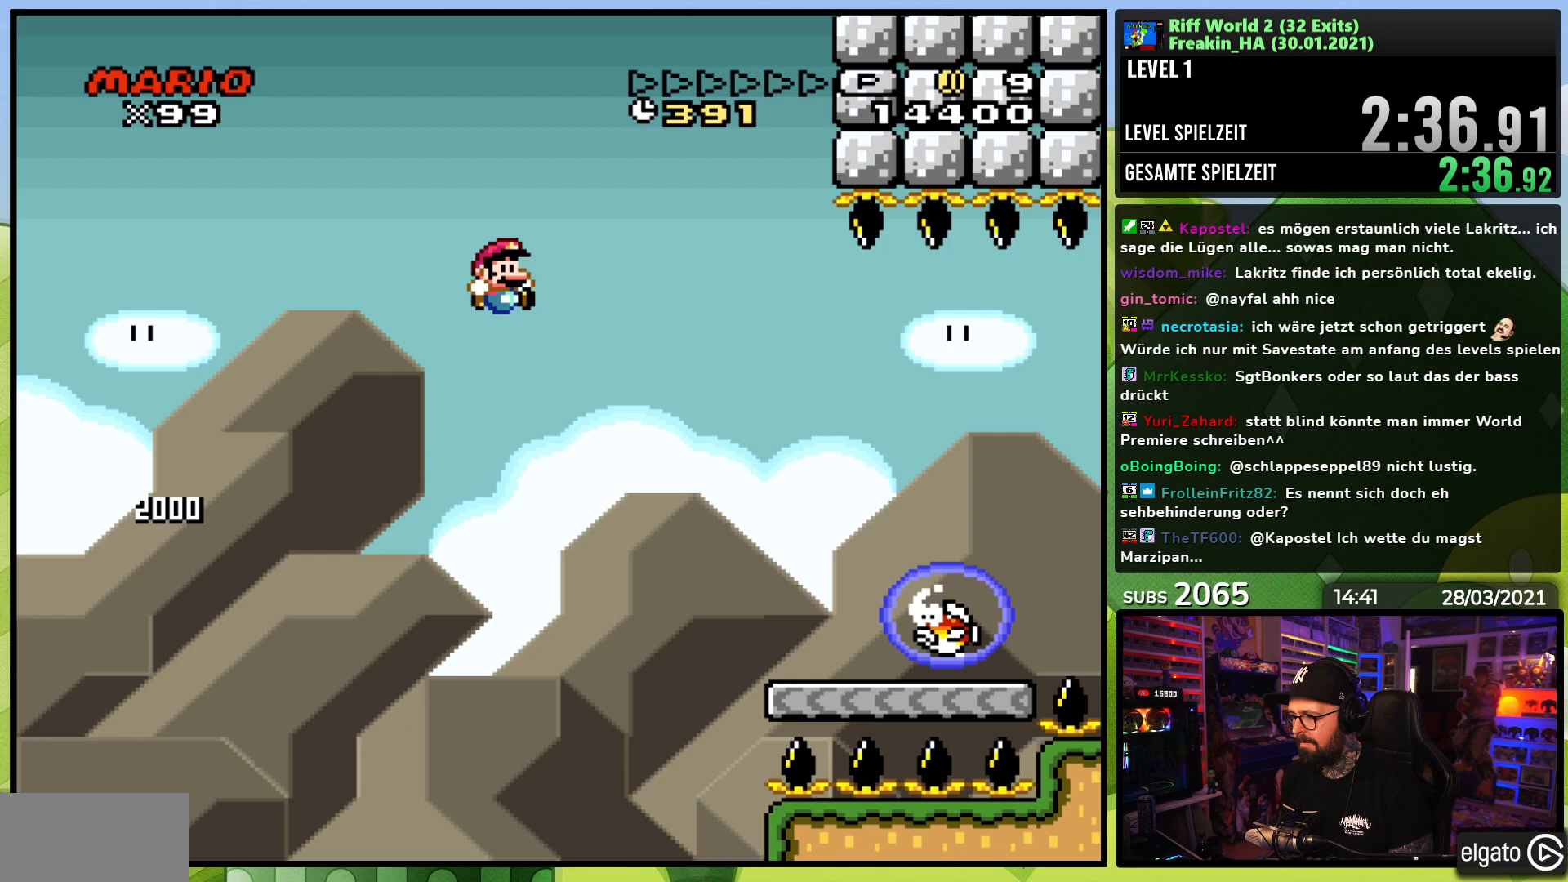
{"buttons": ["B", "Y", "DPAD_RIGHT"], "events": [[50, "B", "up"], [417, "DPAD_LEFT", "down"], [417, "Y", "up"], [433, "DPAD_LEFT", "up"], [433, "Y", "down"], [467, "B", "down"]]}
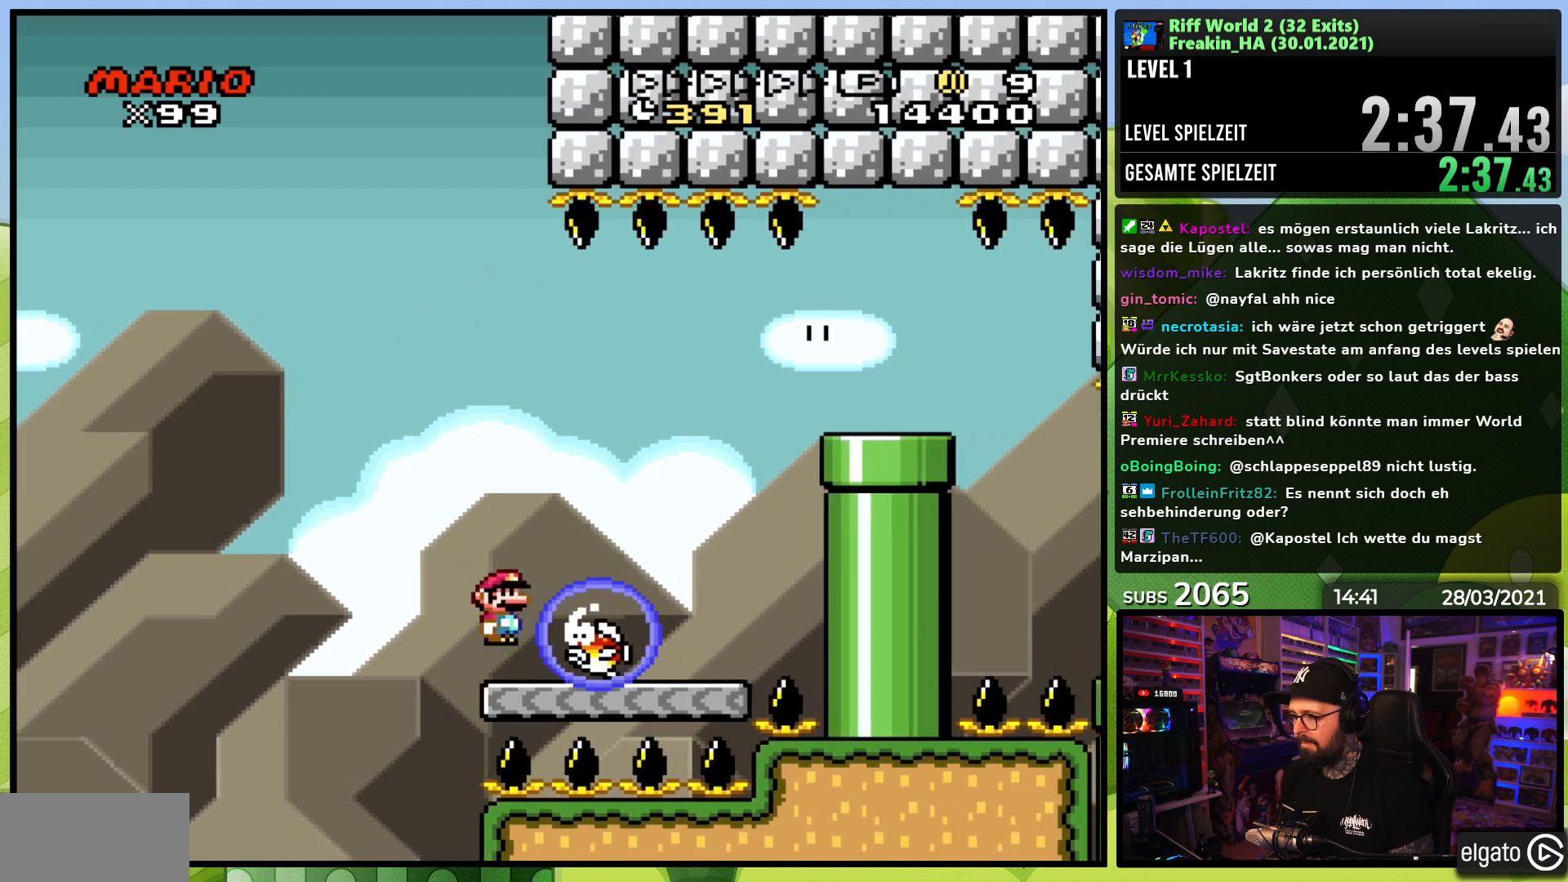
{"buttons": ["B", "Y", "DPAD_RIGHT"], "events": []}
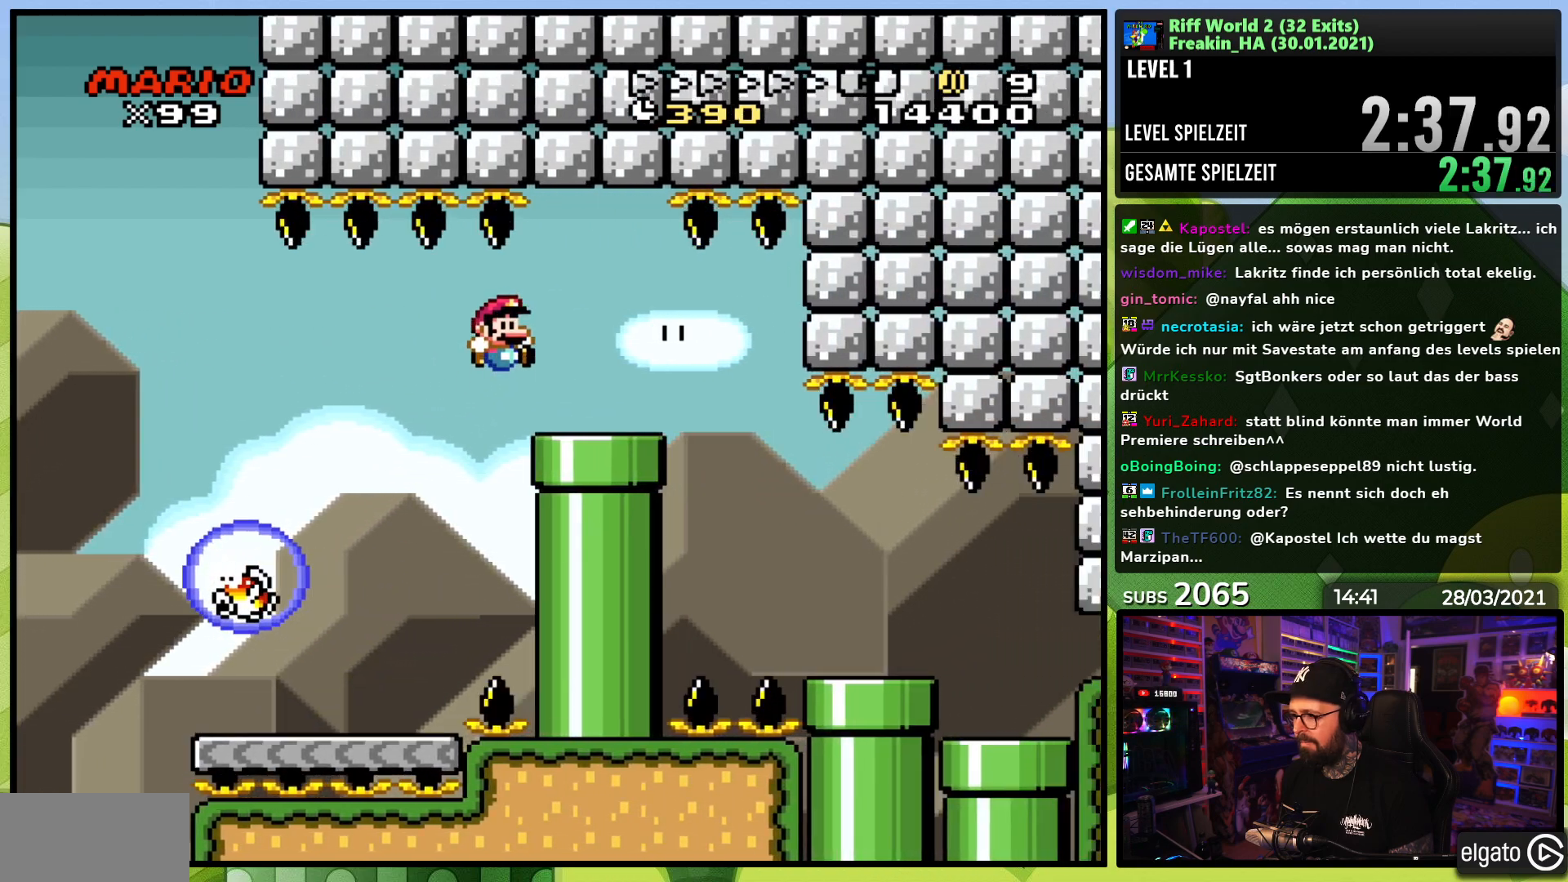
{"buttons": ["Y", "DPAD_RIGHT"], "events": [[150, "R1", "down"], [167, "R1", "up"], [267, "B", "up"], [350, "DPAD_UP", "down"], [367, "DPAD_RIGHT", "up"], [383, "DPAD_LEFT", "down"], [450, "DPAD_LEFT", "up"], [450, "DPAD_UP", "up"], [467, "DPAD_RIGHT", "down"]]}
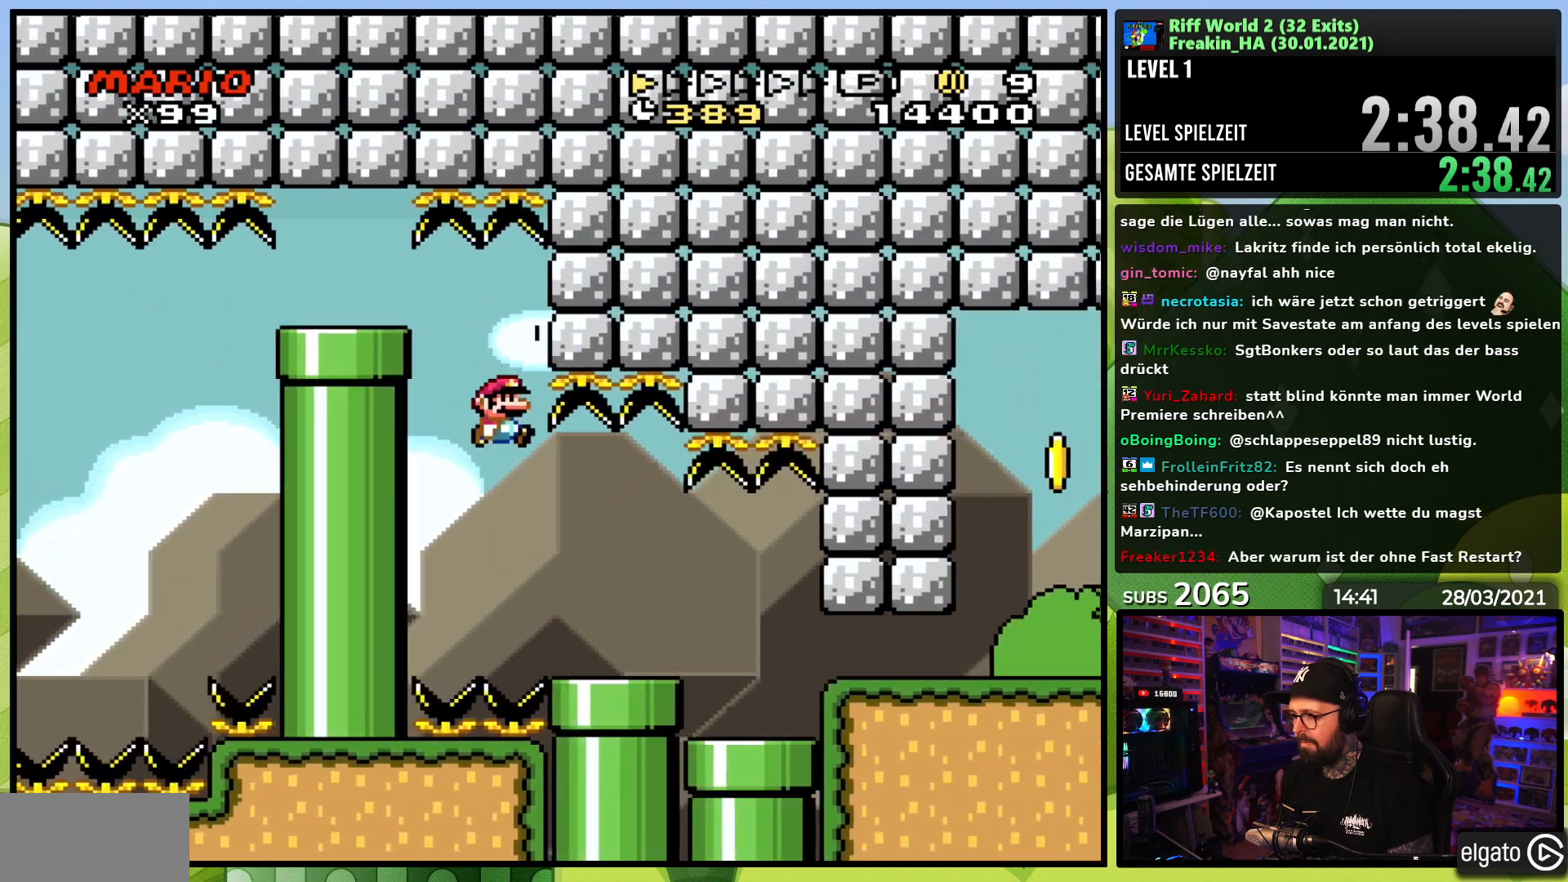
{"buttons": ["Y", "DPAD_RIGHT"], "events": []}
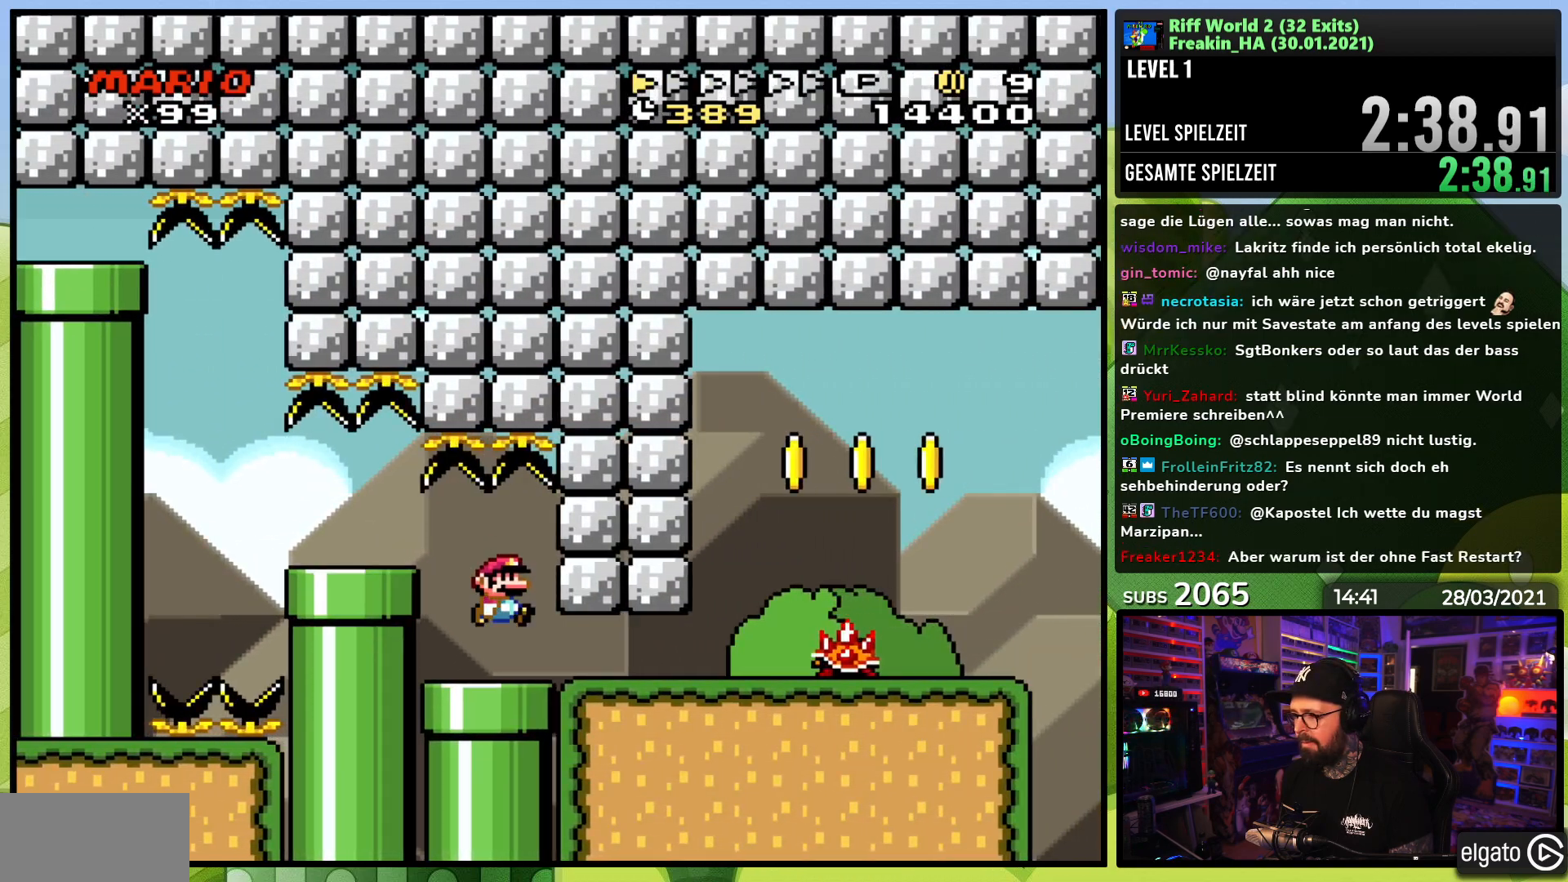
{"buttons": ["A", "X", "DPAD_UP"], "events": [[283, "Y", "up"], [317, "X", "down"], [333, "A", "down"], [350, "DPAD_UP", "down"], [367, "DPAD_LEFT", "down"], [367, "DPAD_RIGHT", "up"], [500, "DPAD_LEFT", "up"]]}
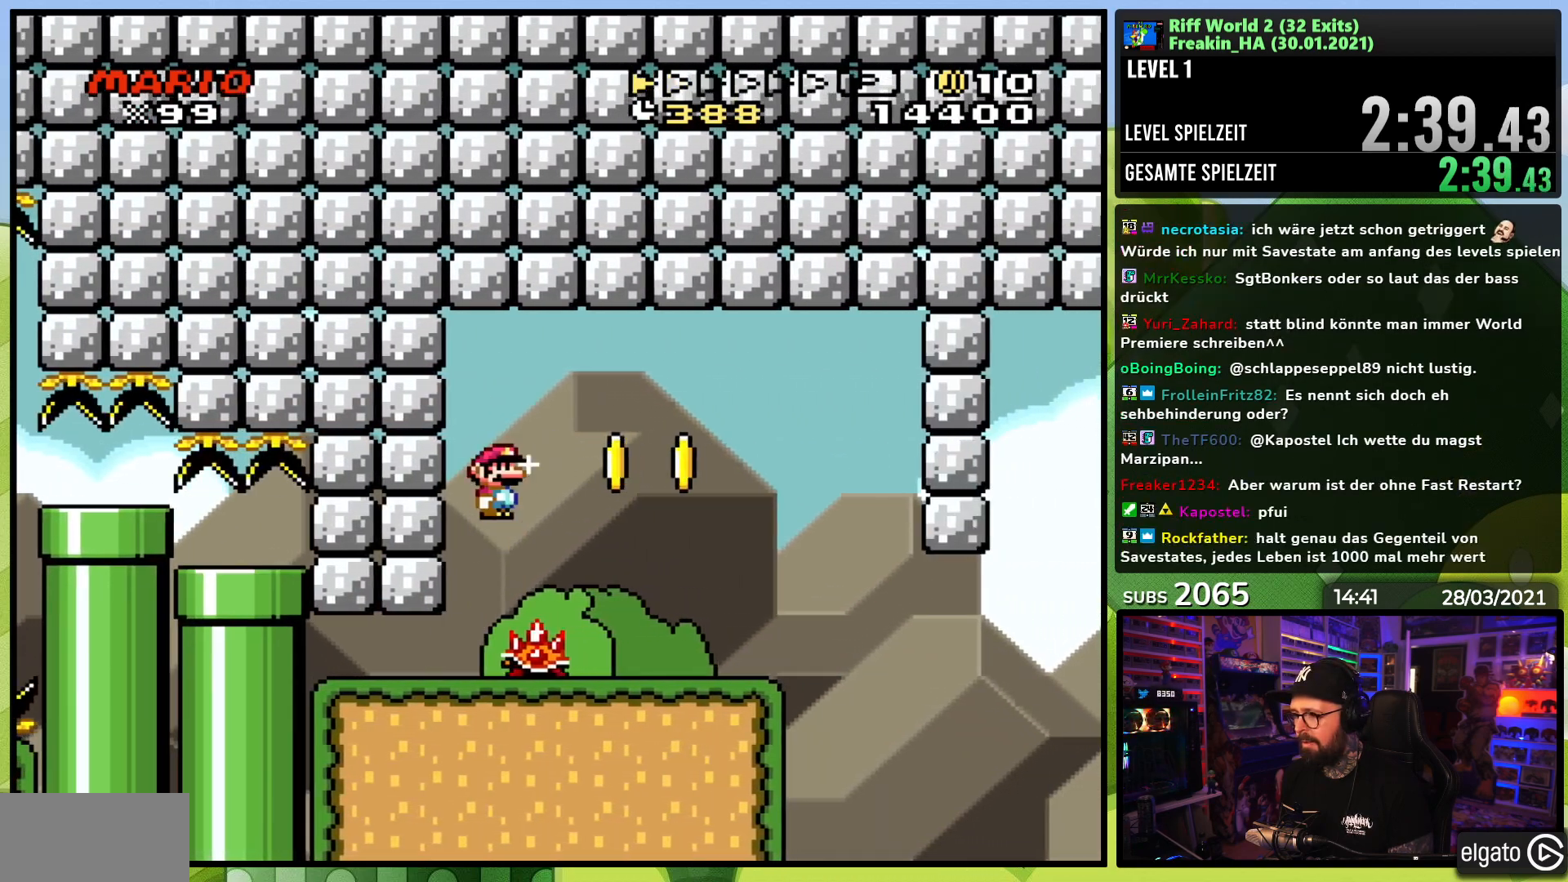
{"buttons": ["A", "X", "DPAD_RIGHT"], "events": [[17, "DPAD_RIGHT", "down"], [17, "DPAD_UP", "up"], [33, "A", "up"], [83, "A", "down"]]}